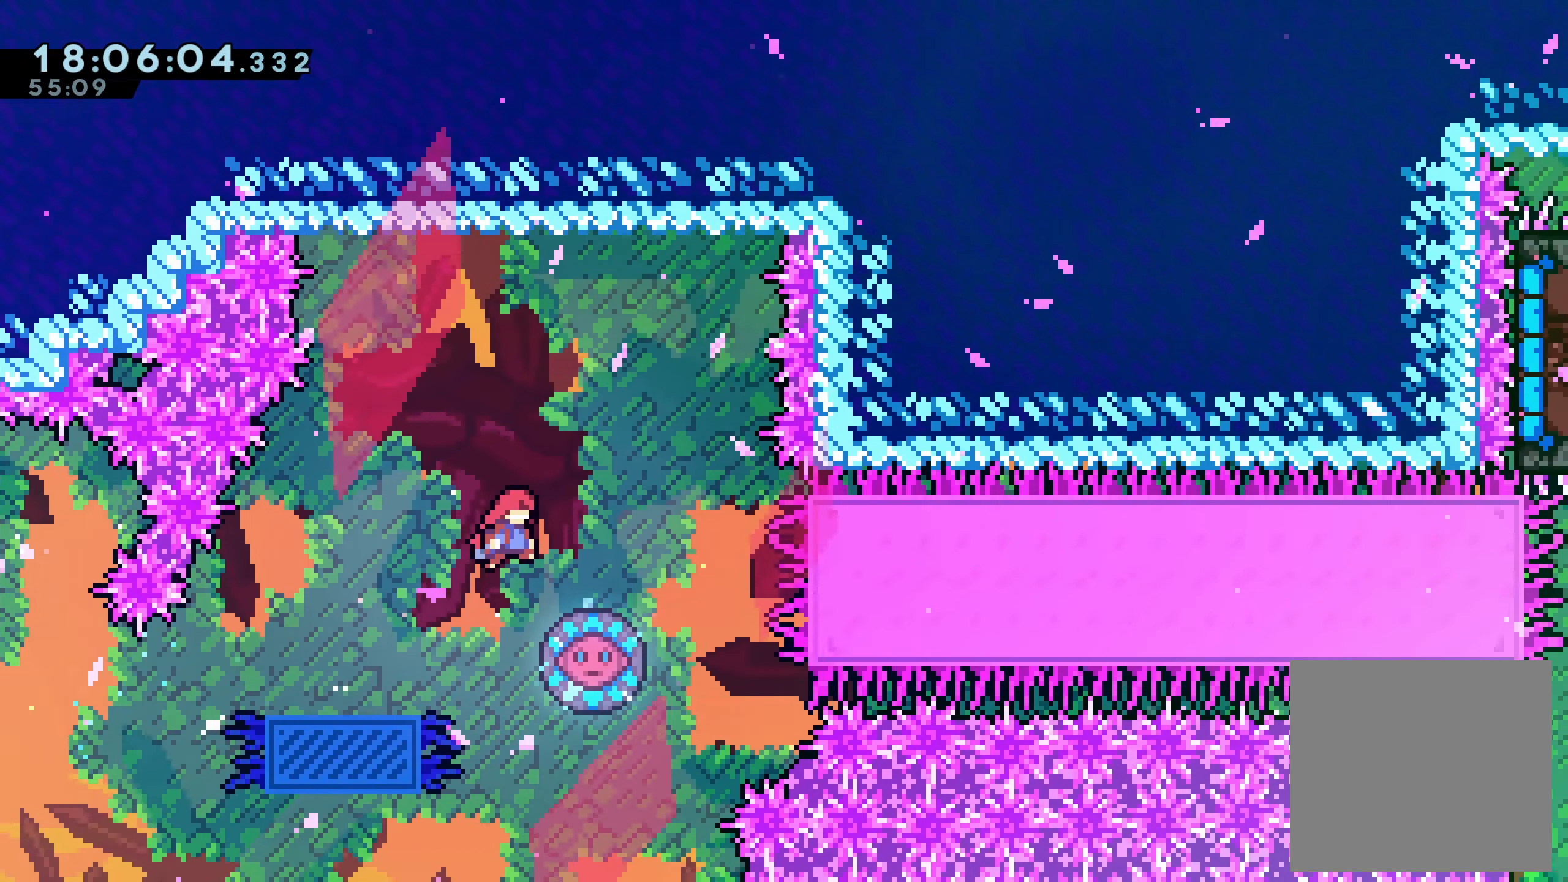
Gameplay with a controller (Xbox layout); each line is a JSON object with the inputs held at the frame after it (dt_ms = milliseconds from this image to that frame). "events" lists button and stick changes between this image and that frame as [ms after this image, input, new state], when the widget could be followed in between. Not read: L3 R3 right_stick.
{"dt_ms": 500, "buttons": [], "left_stick": "center", "events": [[250, "DPAD_RIGHT", "up"], [267, "A", "up"]]}
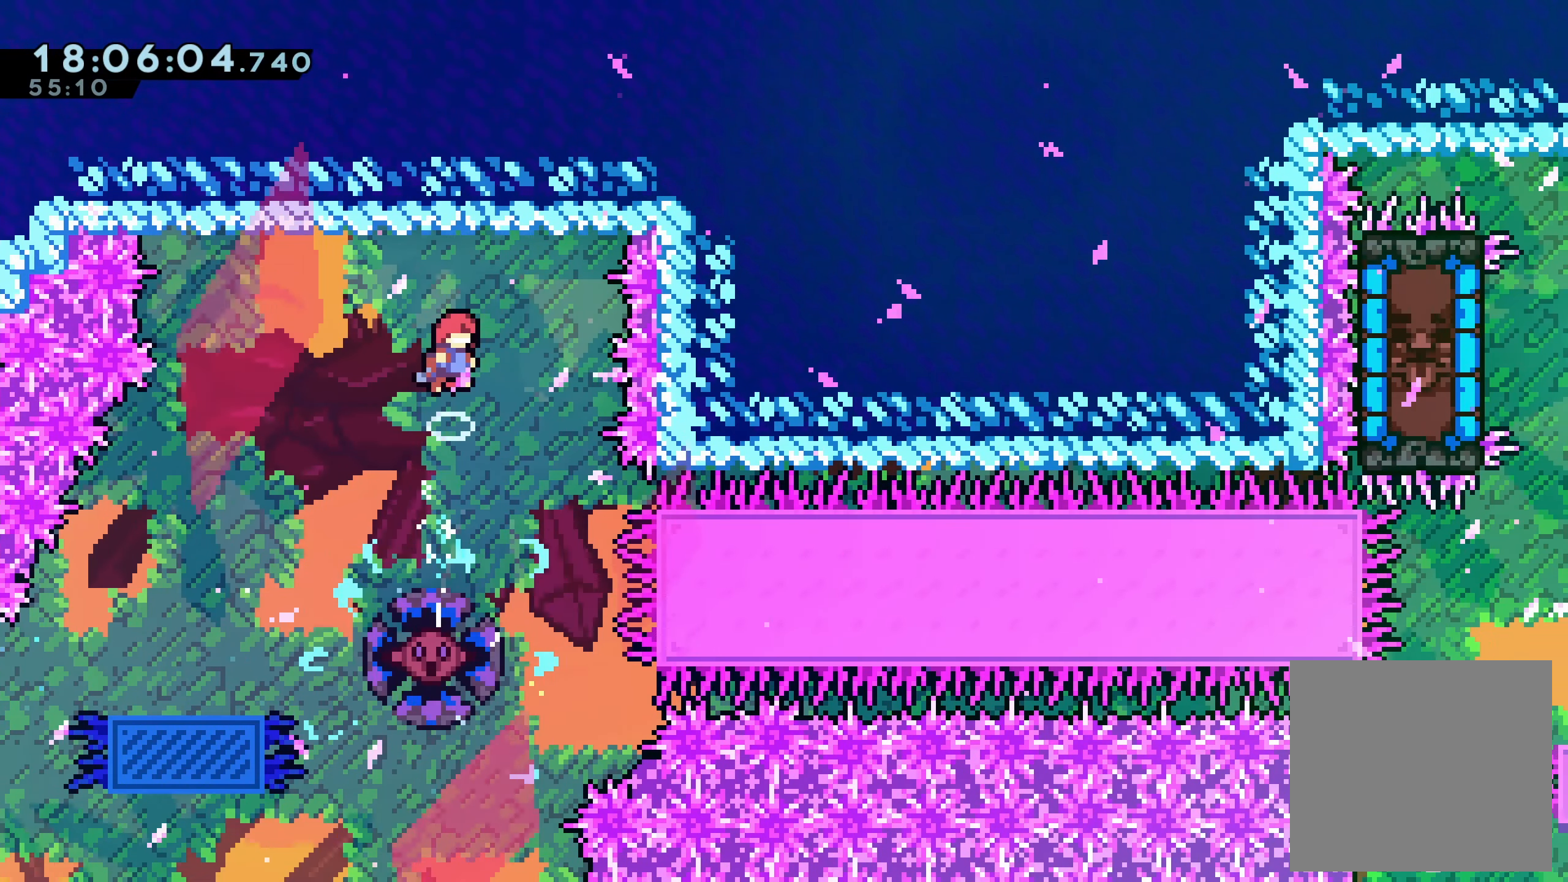
{"dt_ms": 500, "buttons": [], "left_stick": "center", "events": []}
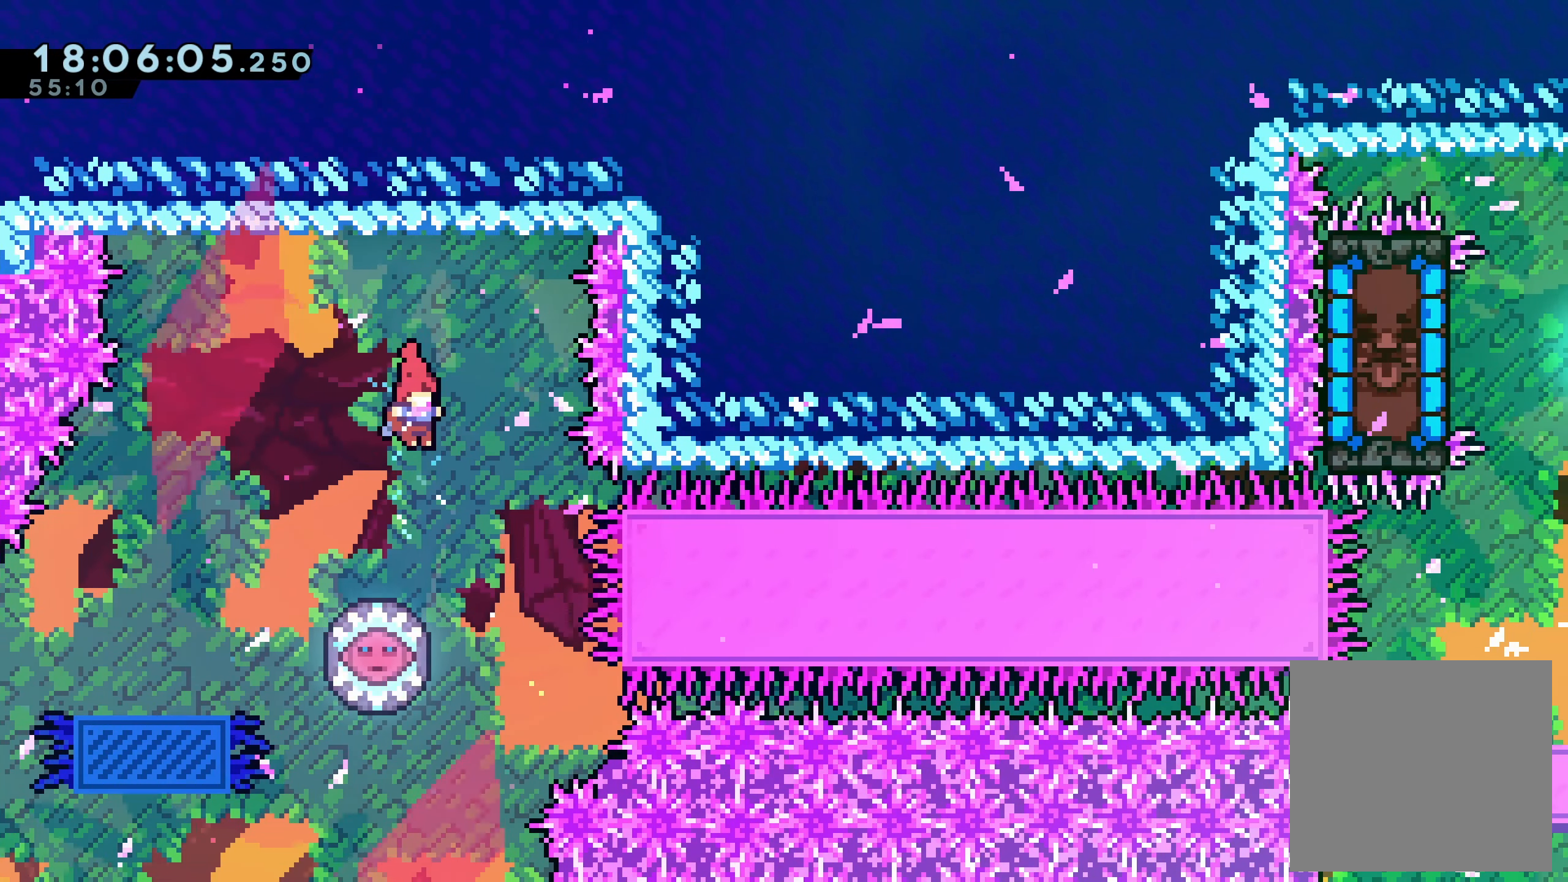
{"dt_ms": 500, "buttons": [], "left_stick": "center", "events": [[84, "DPAD_LEFT", "down"], [200, "DPAD_LEFT", "up"]]}
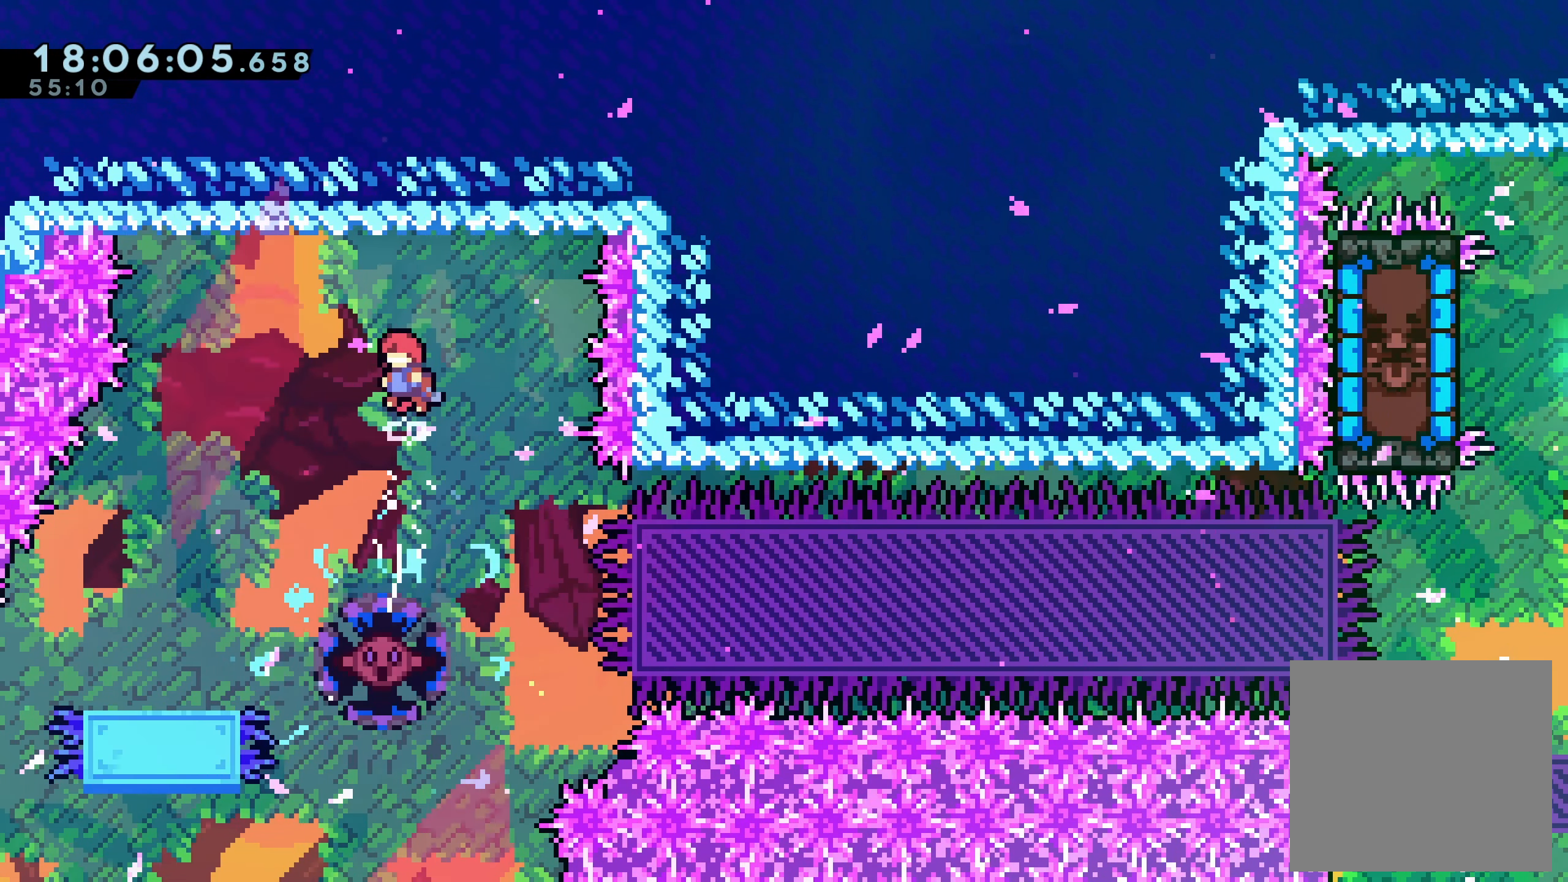
{"dt_ms": 500, "buttons": [], "left_stick": "center", "events": []}
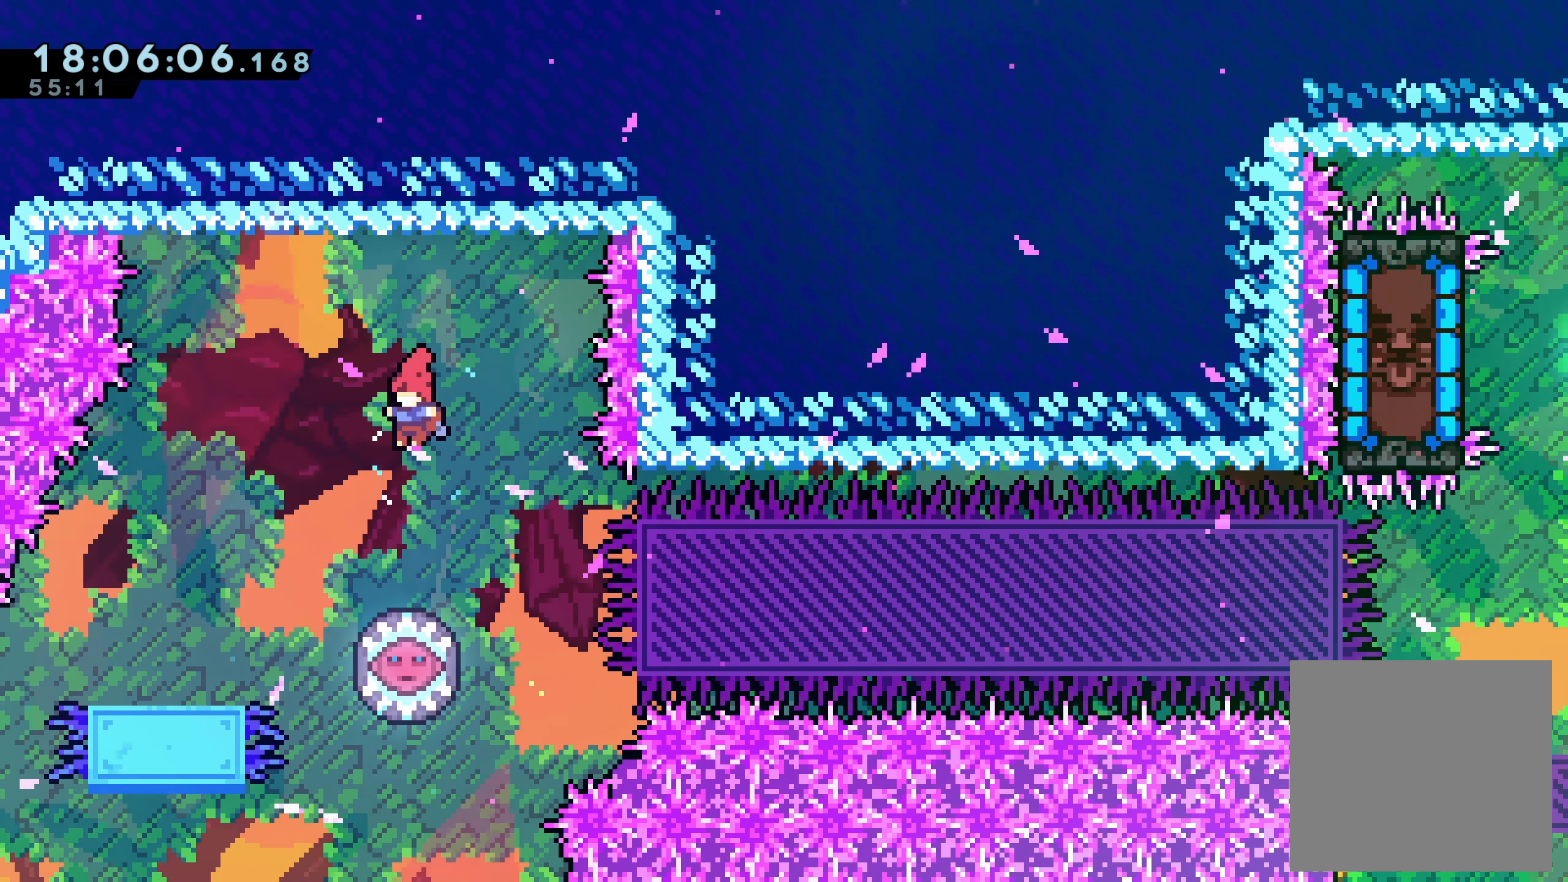
{"dt_ms": 500, "buttons": [], "left_stick": "center", "events": [[334, "DPAD_RIGHT", "down"], [450, "DPAD_RIGHT", "up"]]}
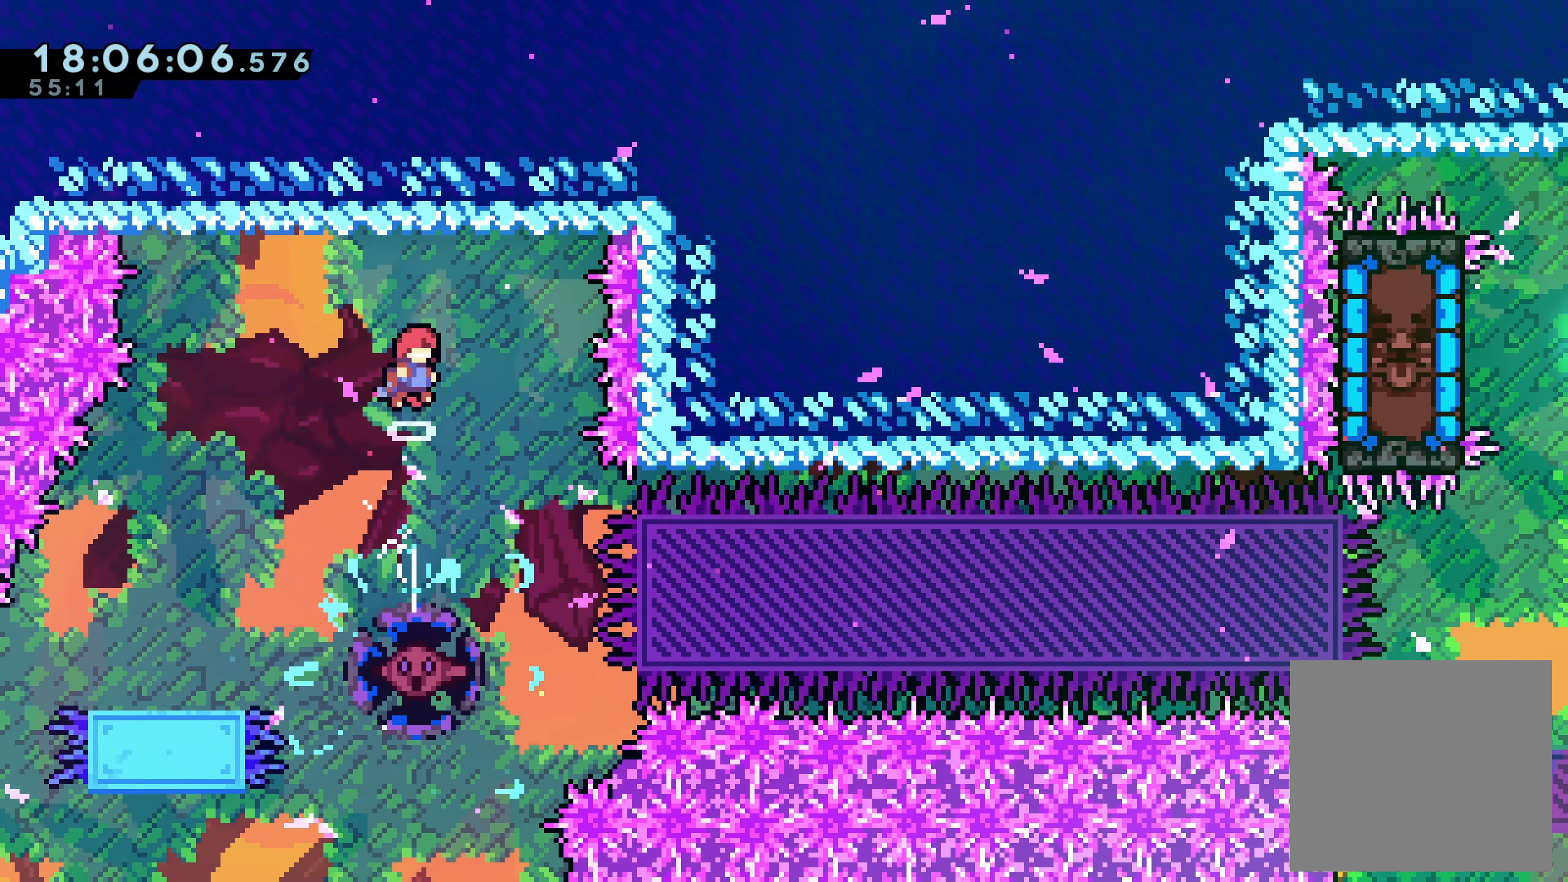
{"dt_ms": 500, "buttons": [], "left_stick": "center", "events": []}
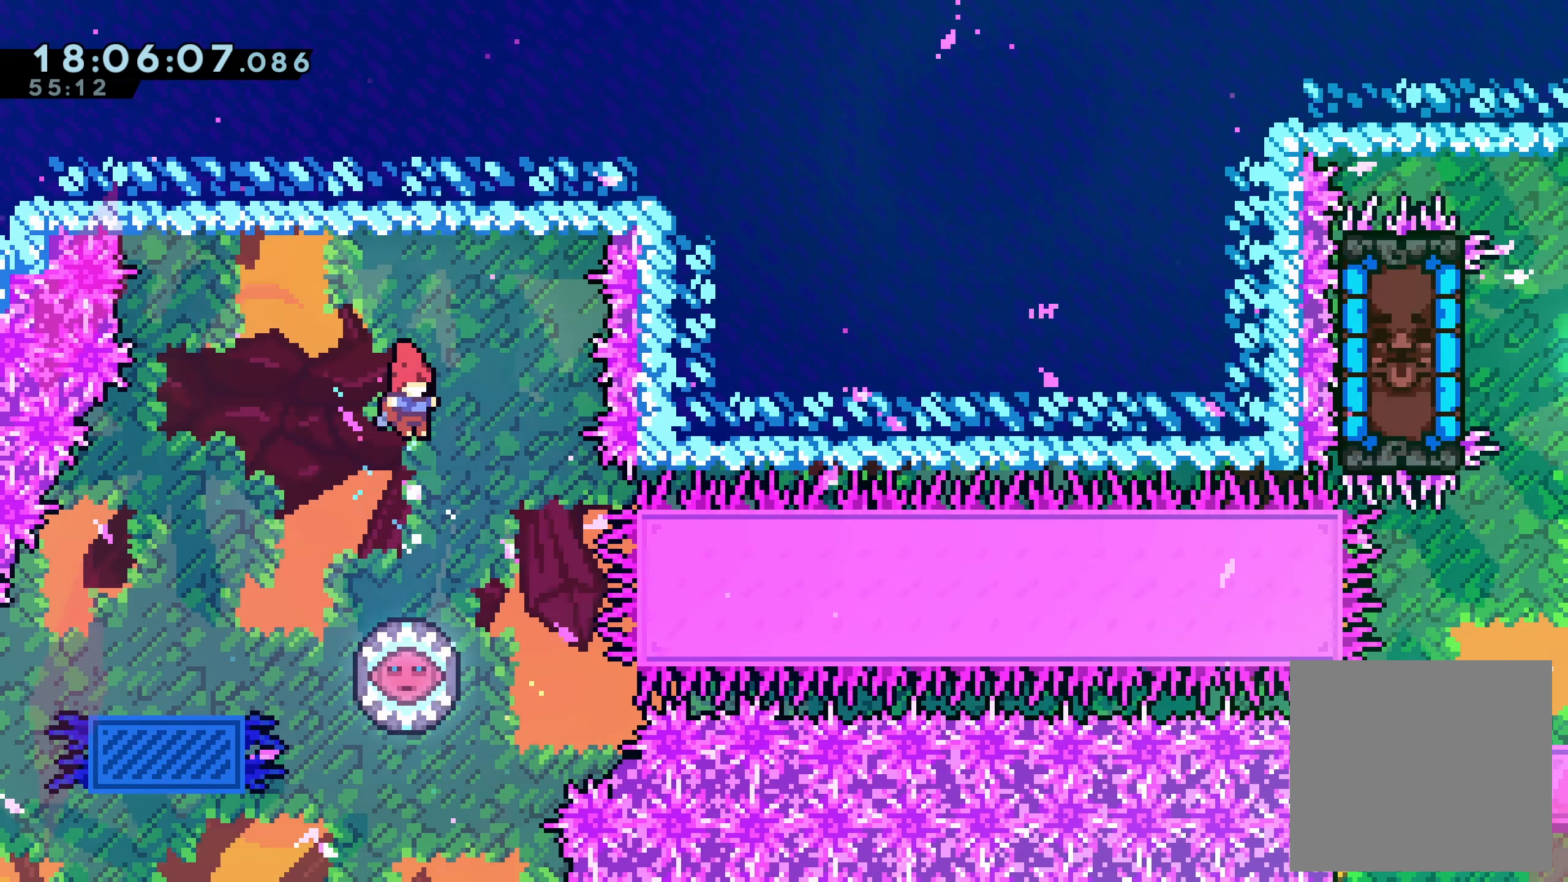
{"dt_ms": 500, "buttons": ["DPAD_RIGHT"], "left_stick": "center", "events": [[383, "DPAD_RIGHT", "down"]]}
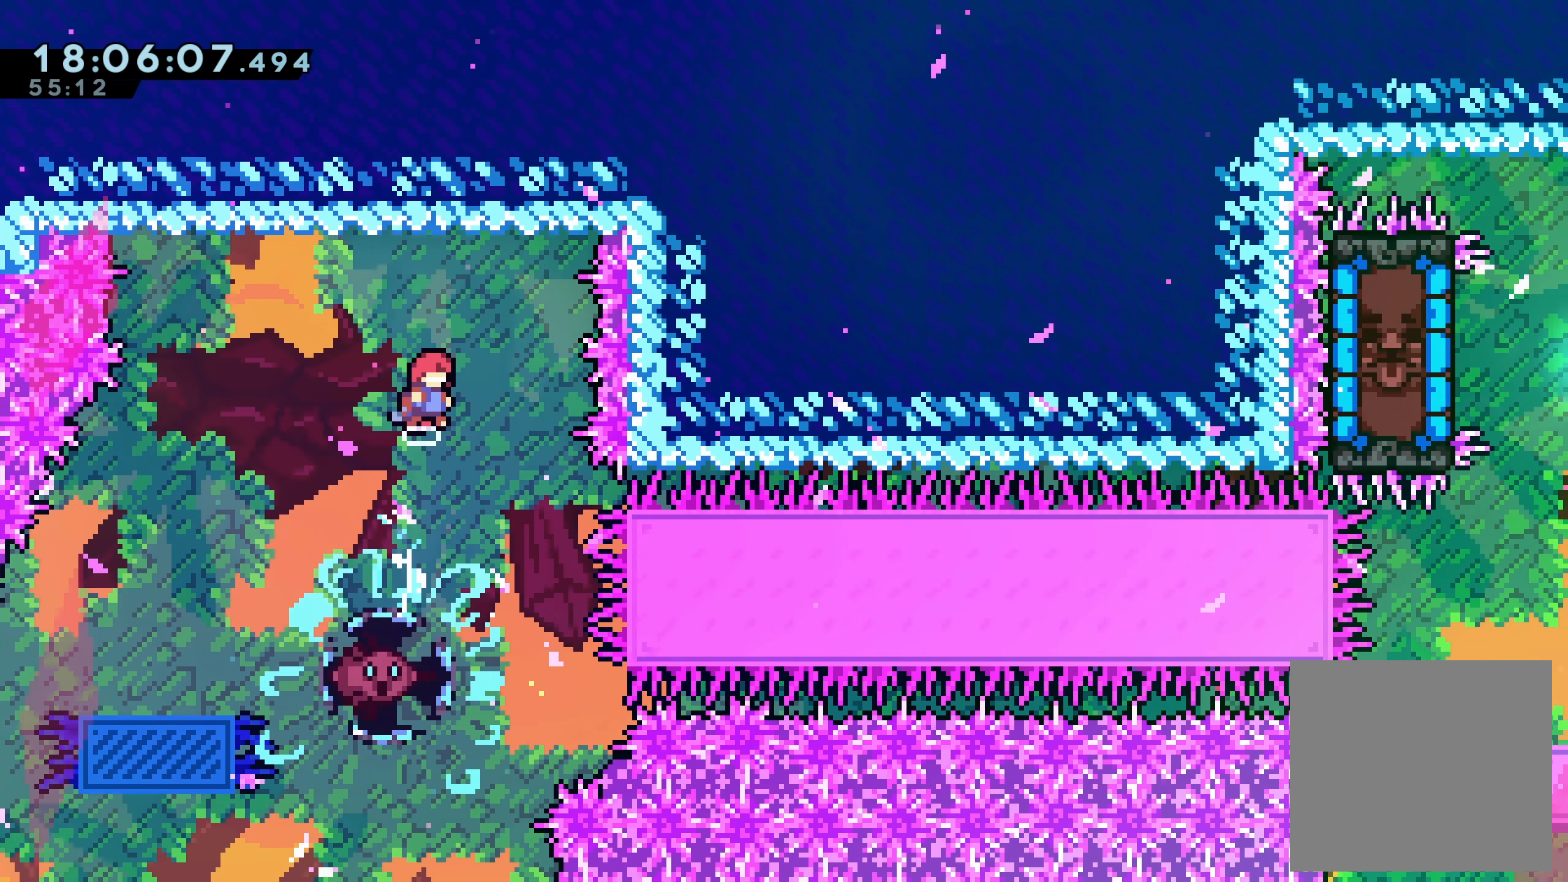
{"dt_ms": 500, "buttons": ["DPAD_RIGHT"], "left_stick": "center", "events": [[83, "DPAD_RIGHT", "up"], [233, "DPAD_RIGHT", "down"], [333, "DPAD_RIGHT", "up"], [483, "DPAD_RIGHT", "down"]]}
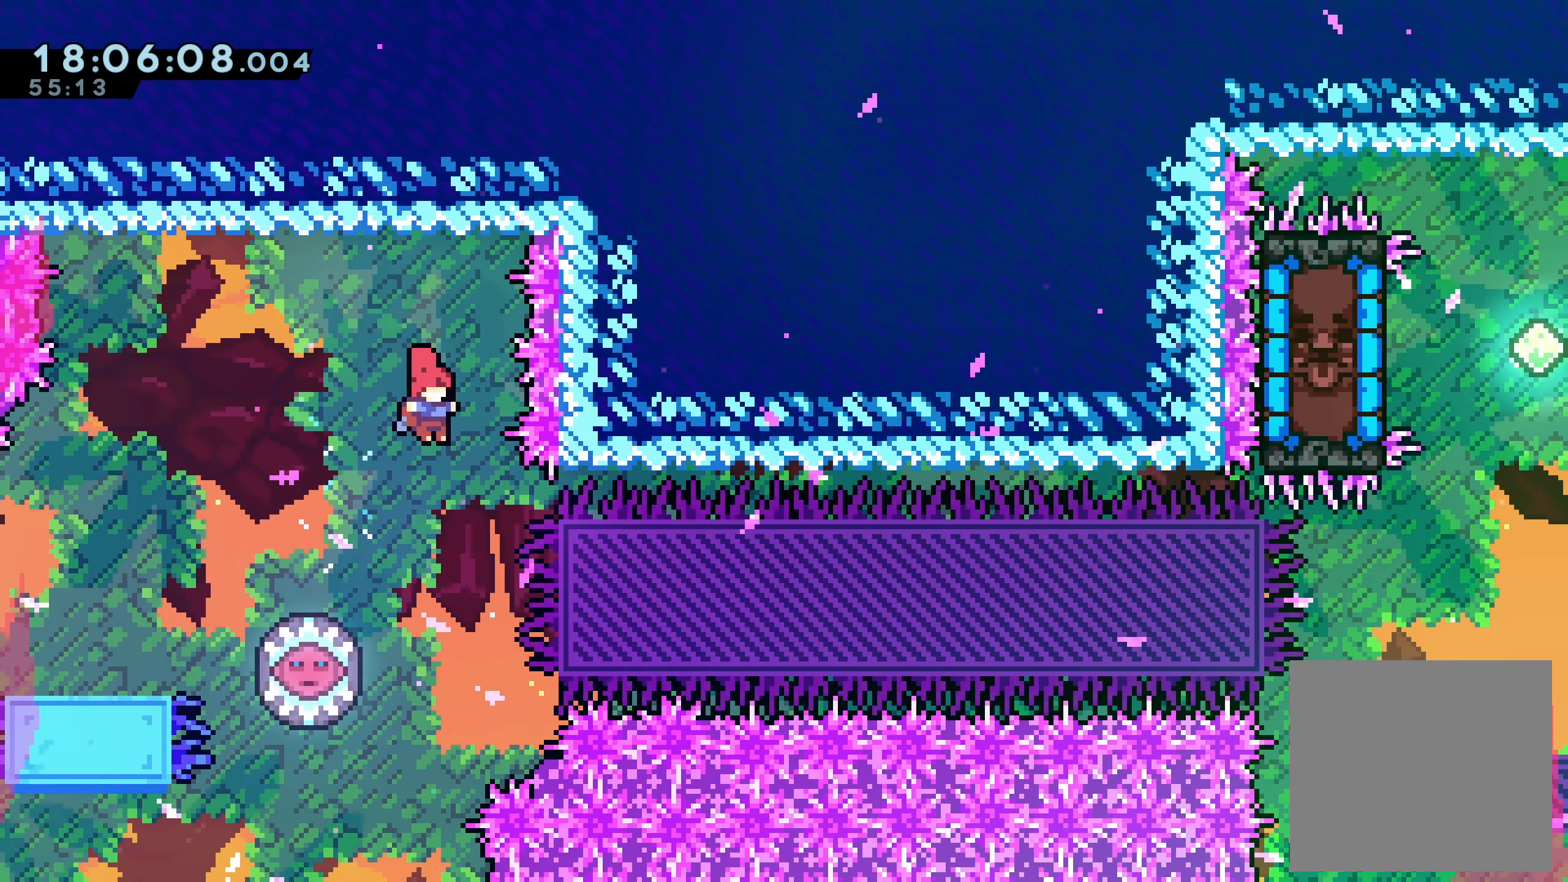
{"dt_ms": 500, "buttons": ["DPAD_RIGHT"], "left_stick": "center", "events": [[66, "DPAD_RIGHT", "up"], [316, "DPAD_LEFT", "down"], [333, "X", "down"], [466, "DPAD_LEFT", "up"], [466, "X", "up"], [500, "DPAD_RIGHT", "down"]]}
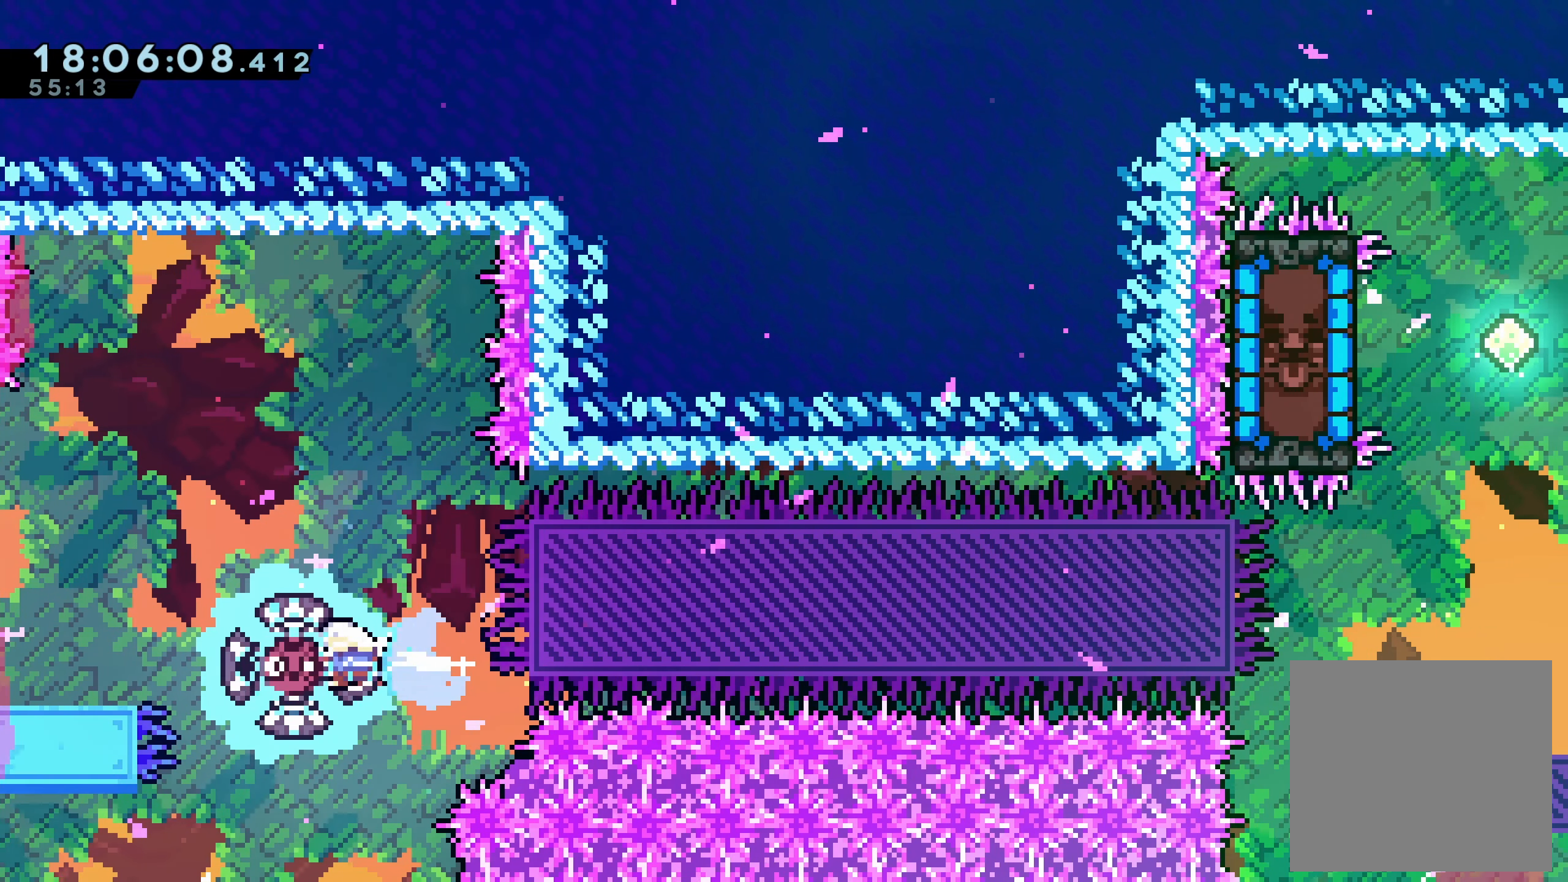
{"dt_ms": 500, "buttons": ["DPAD_RIGHT"], "left_stick": "center", "events": []}
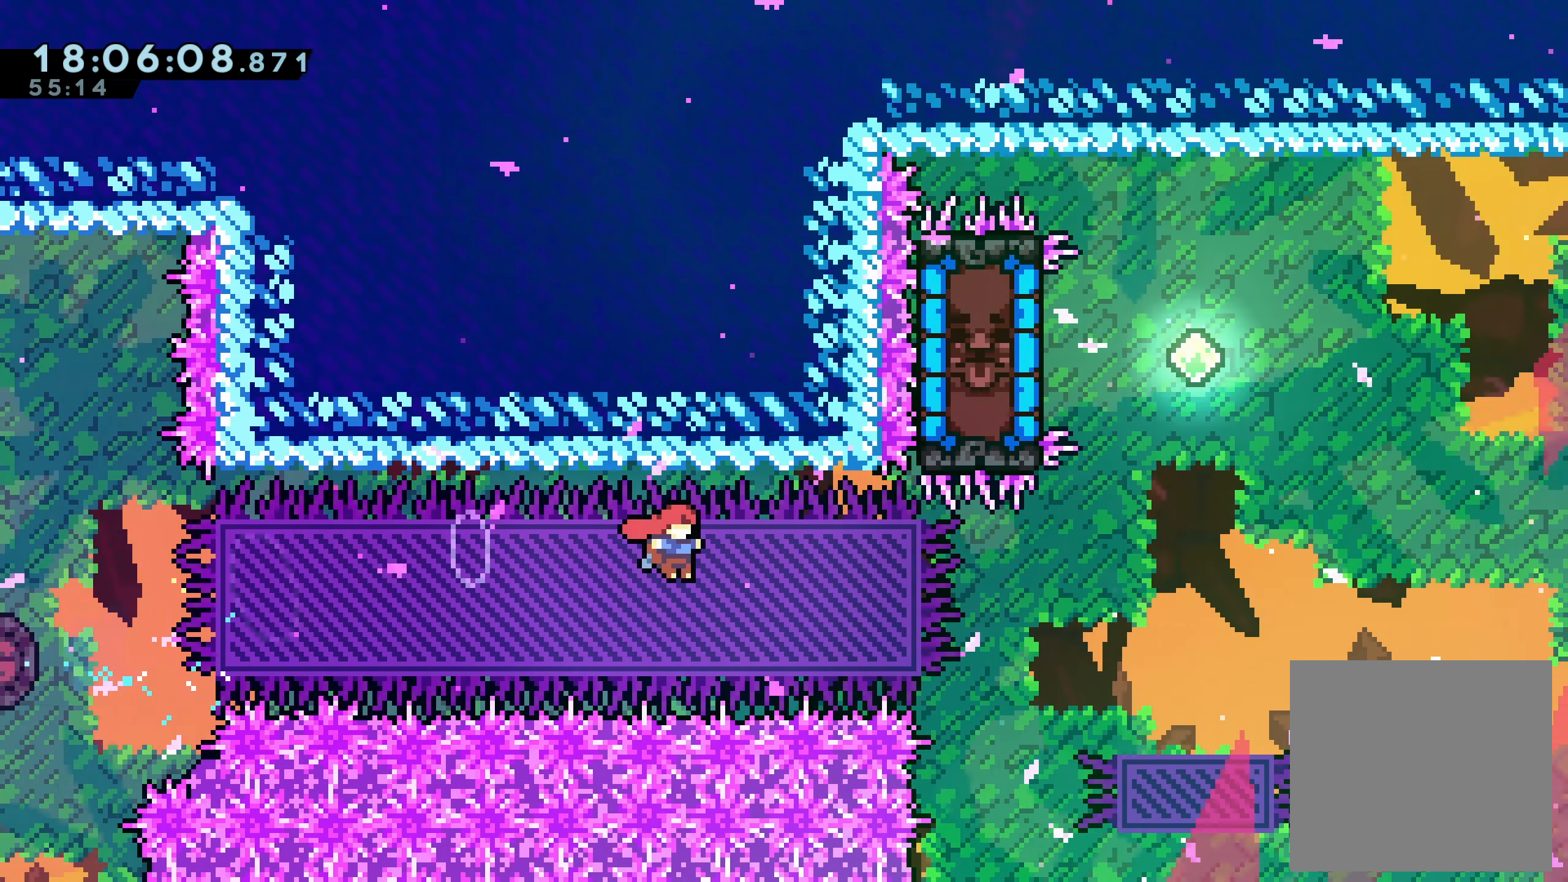
{"dt_ms": 500, "buttons": [], "left_stick": "center", "events": [[150, "X", "down"], [316, "X", "up"], [333, "DPAD_RIGHT", "up"]]}
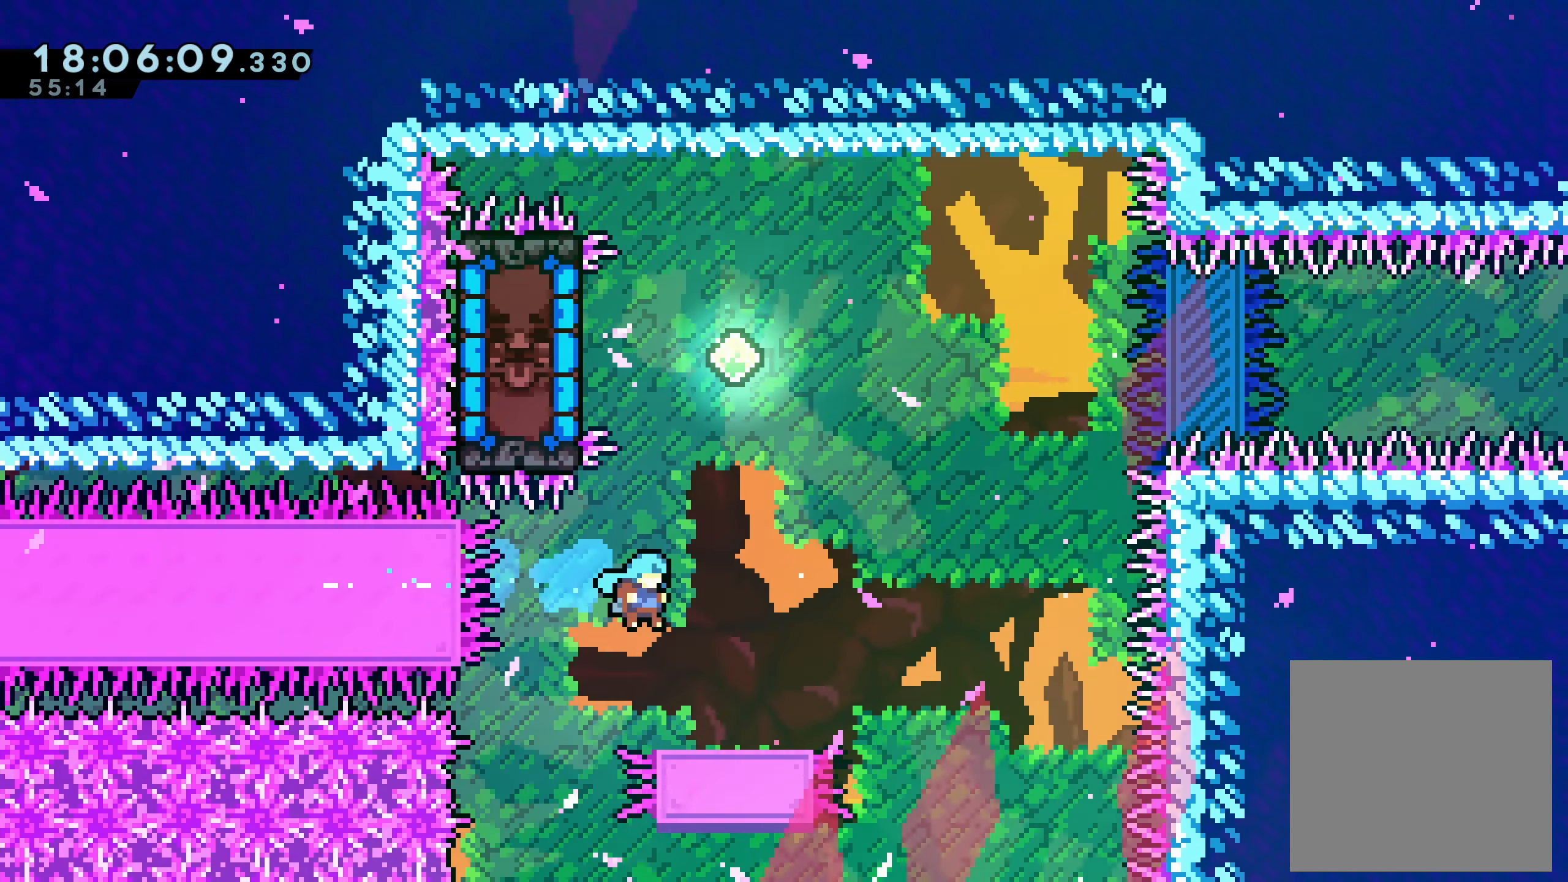
{"dt_ms": 500, "buttons": ["A", "DPAD_RIGHT"], "left_stick": "center", "events": [[150, "DPAD_RIGHT", "down"], [266, "DPAD_RIGHT", "up"], [400, "A", "down"], [483, "DPAD_RIGHT", "down"]]}
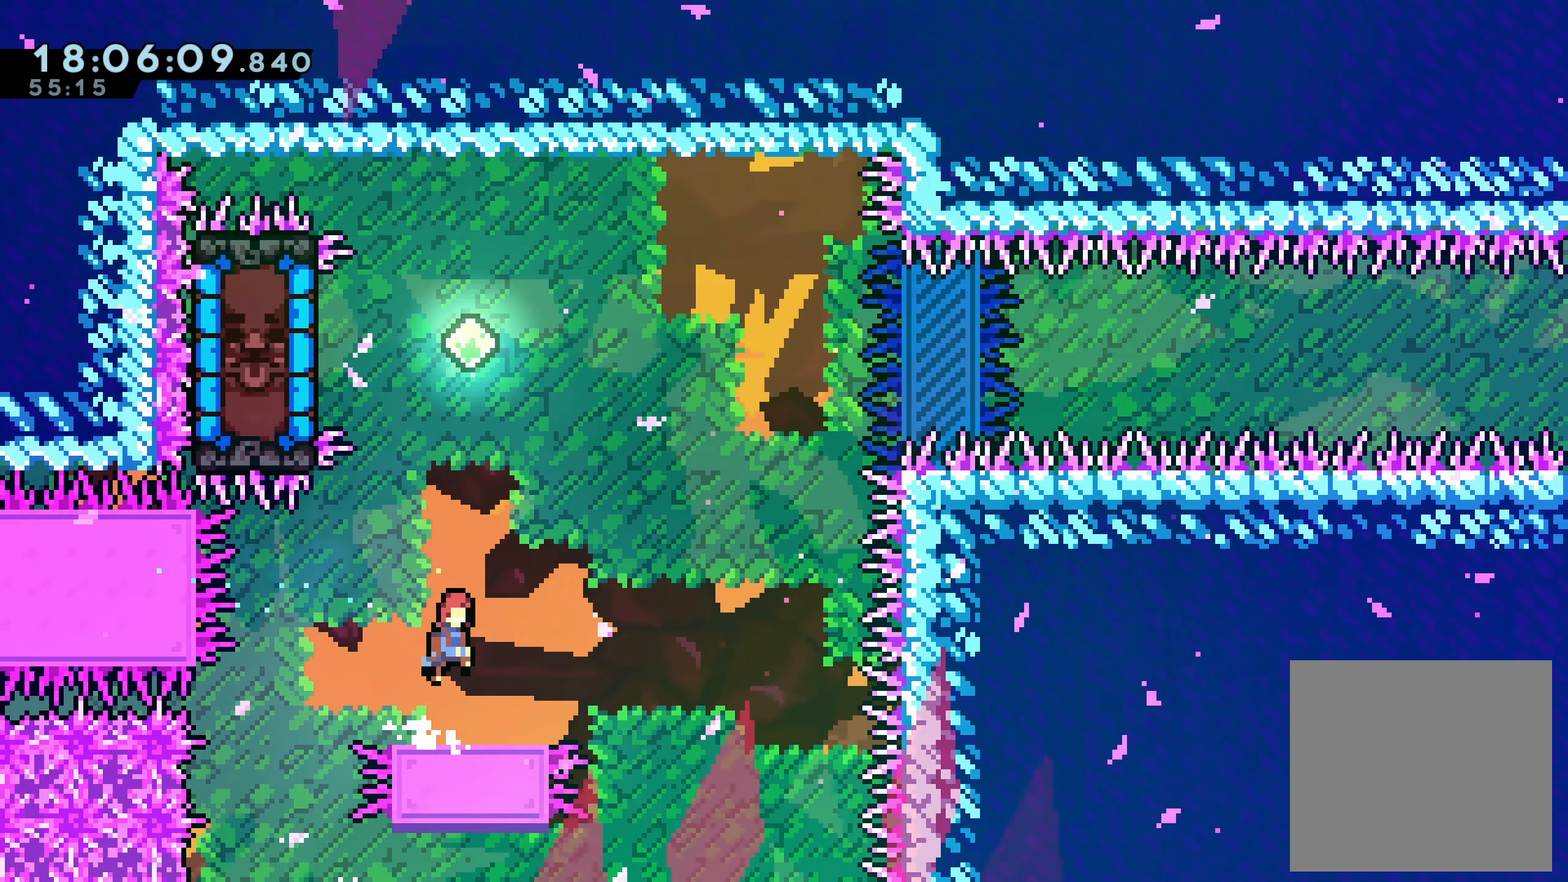
{"dt_ms": 500, "buttons": ["X", "DPAD_UP"], "left_stick": "center", "events": [[100, "DPAD_RIGHT", "up"], [166, "A", "up"], [166, "DPAD_UP", "down"], [233, "X", "down"]]}
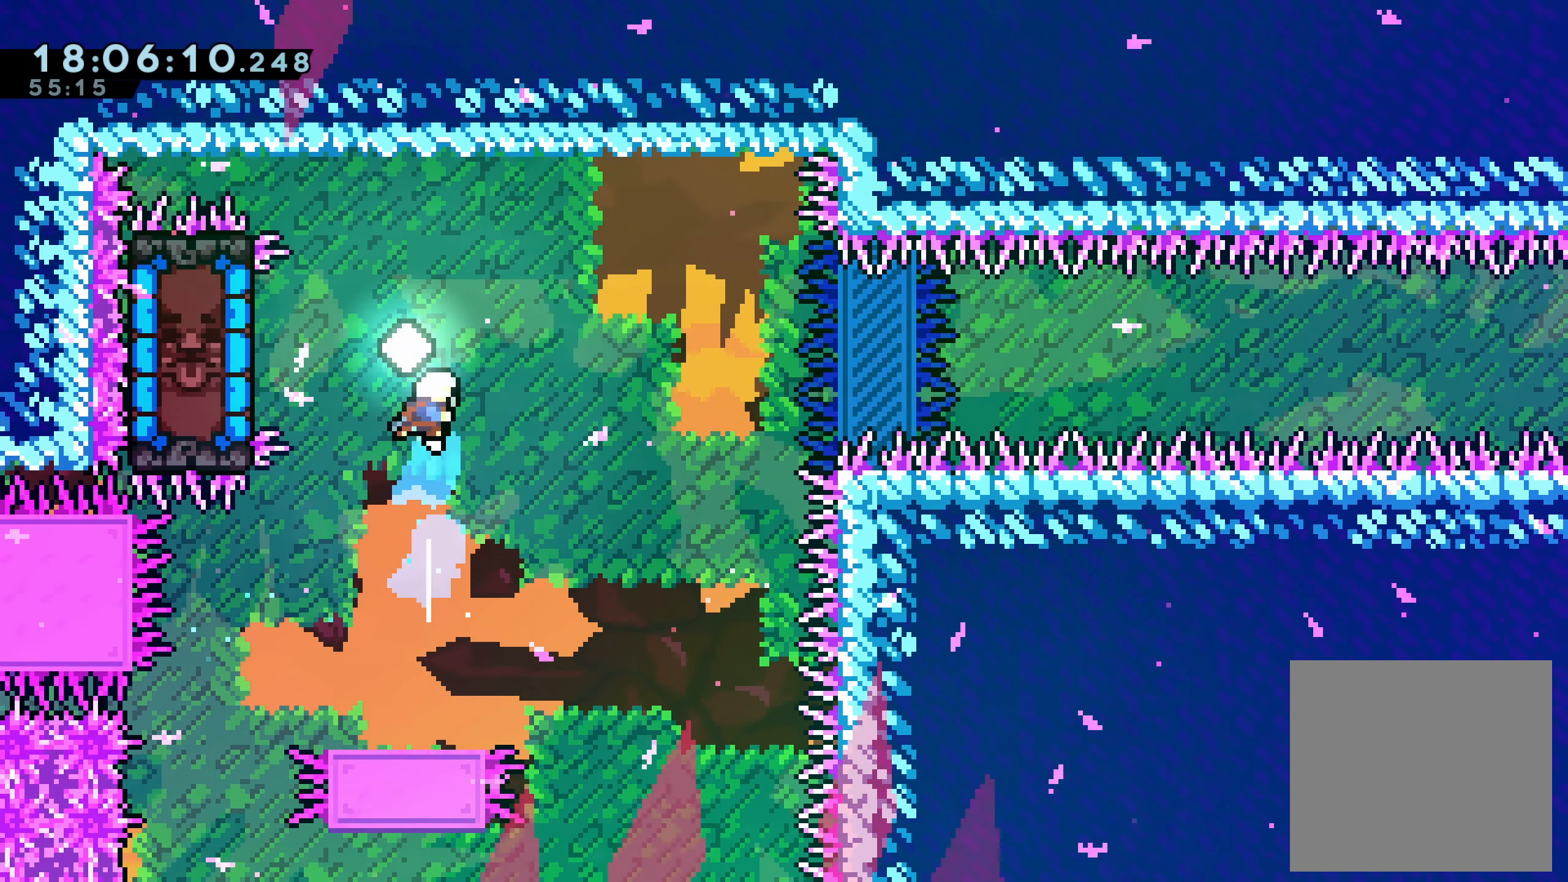
{"dt_ms": 500, "buttons": [], "left_stick": "center", "events": [[83, "DPAD_UP", "up"], [116, "X", "up"], [216, "DPAD_LEFT", "down"], [300, "X", "down"], [450, "X", "up"], [466, "DPAD_LEFT", "up"]]}
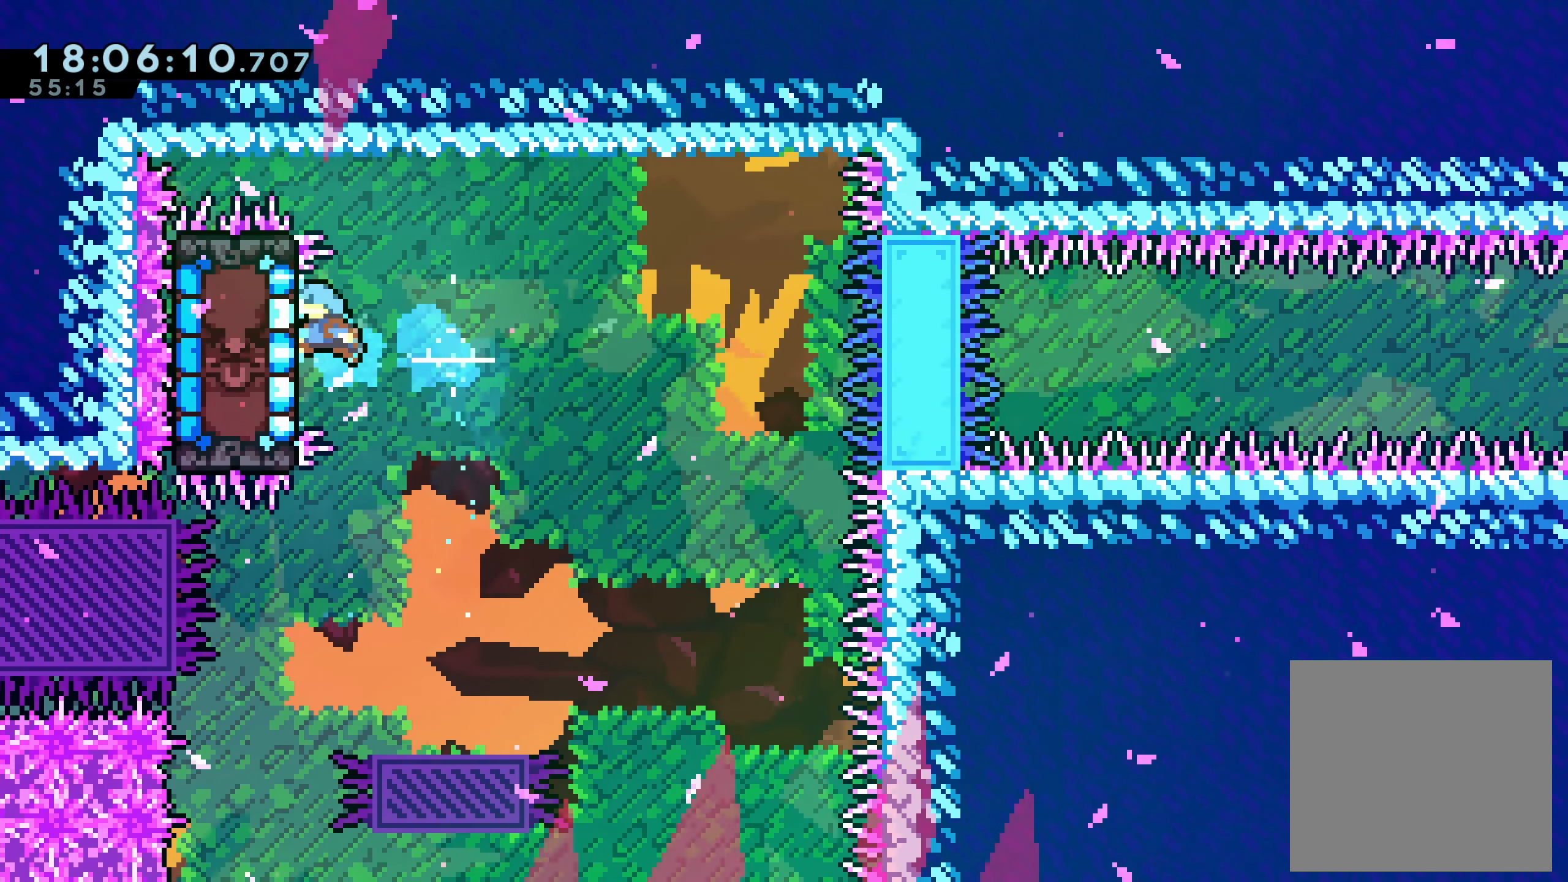
{"dt_ms": 500, "buttons": ["DPAD_LEFT"], "left_stick": "center", "events": [[483, "DPAD_LEFT", "down"]]}
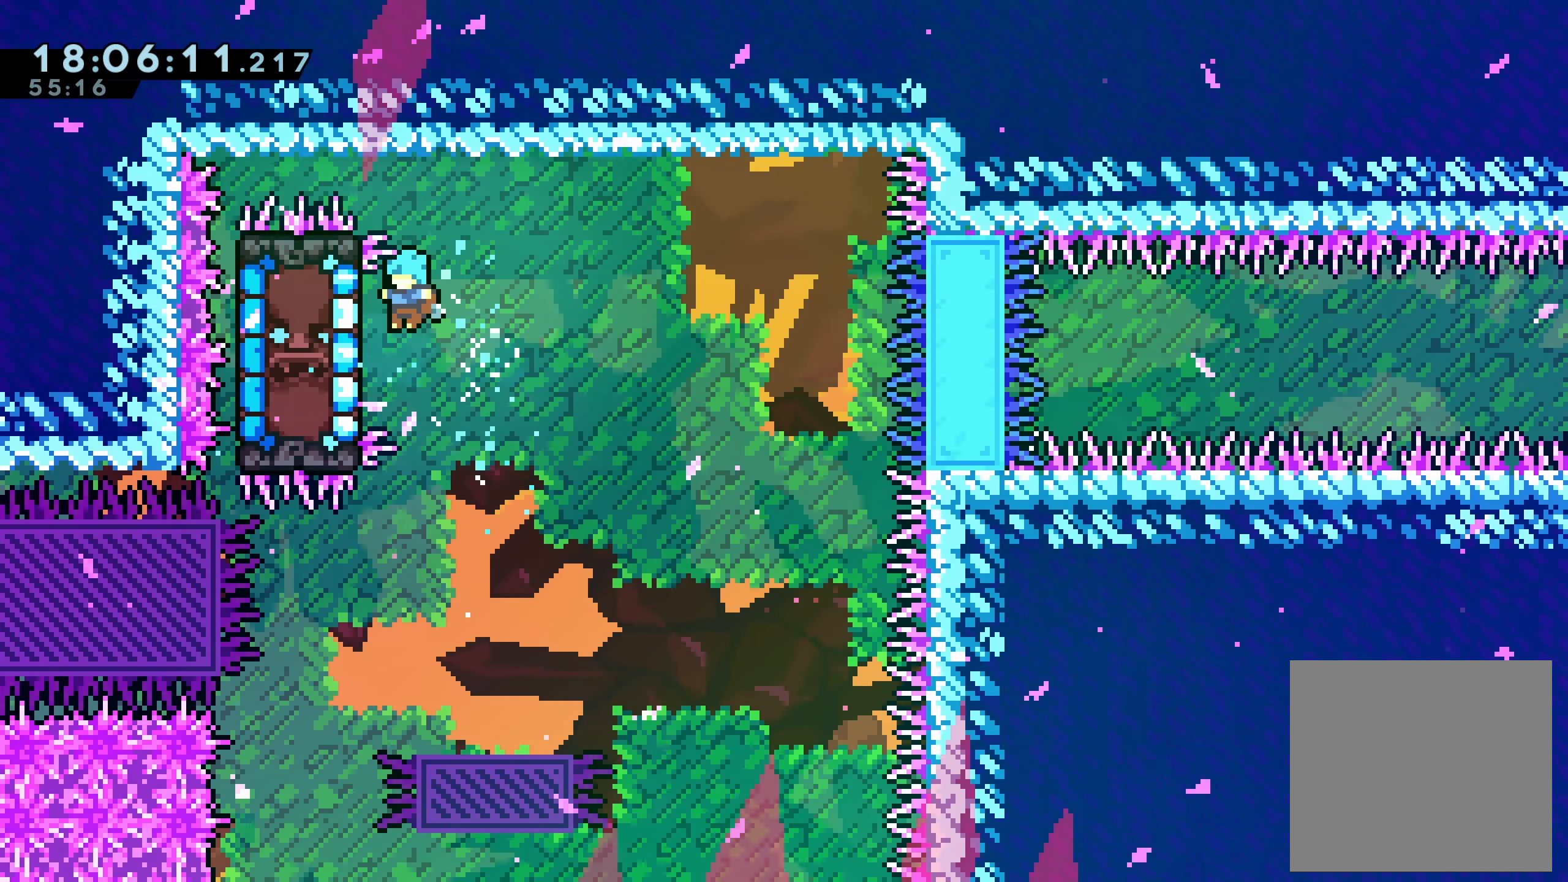
{"dt_ms": 500, "buttons": ["R2"], "left_stick": "center", "events": [[33, "R2", "down"], [250, "DPAD_LEFT", "up"]]}
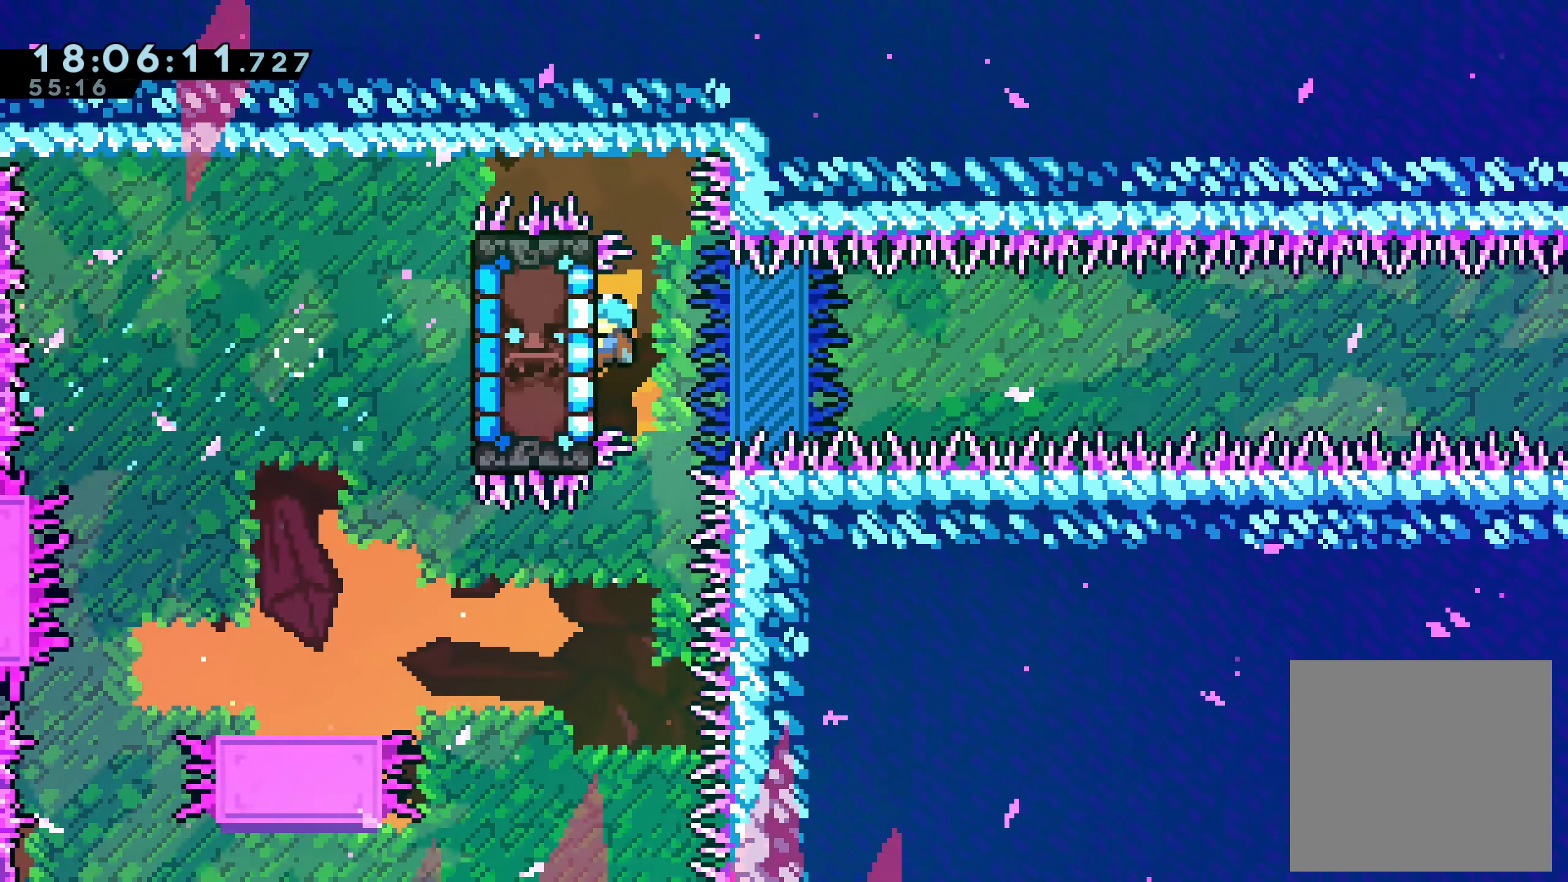
{"dt_ms": 500, "buttons": ["R2"], "left_stick": "center", "events": []}
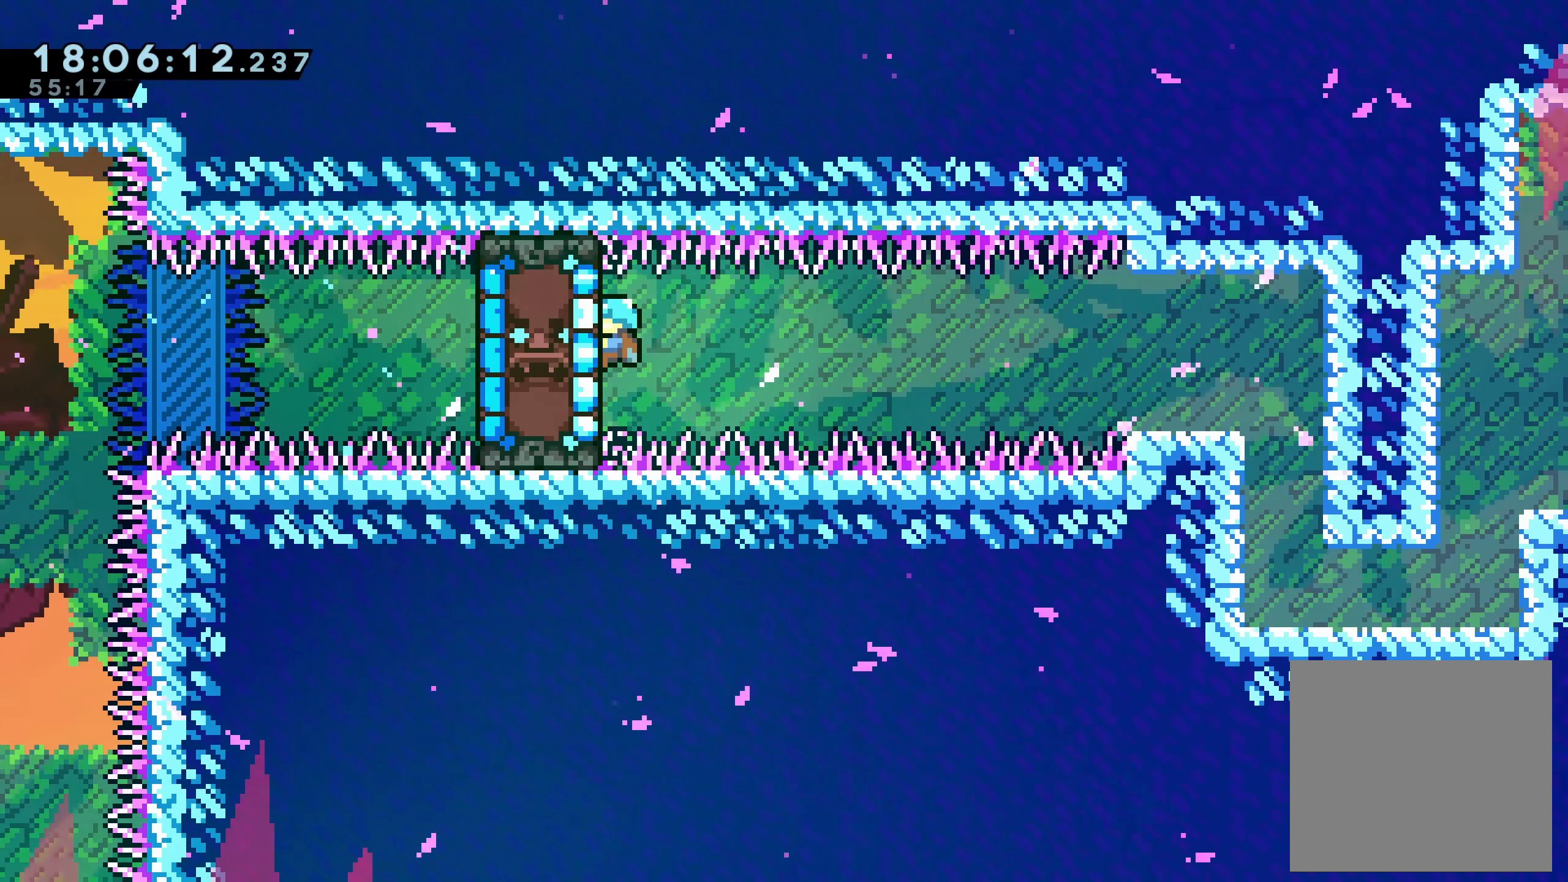
{"dt_ms": 500, "buttons": ["R2"], "left_stick": "center", "events": []}
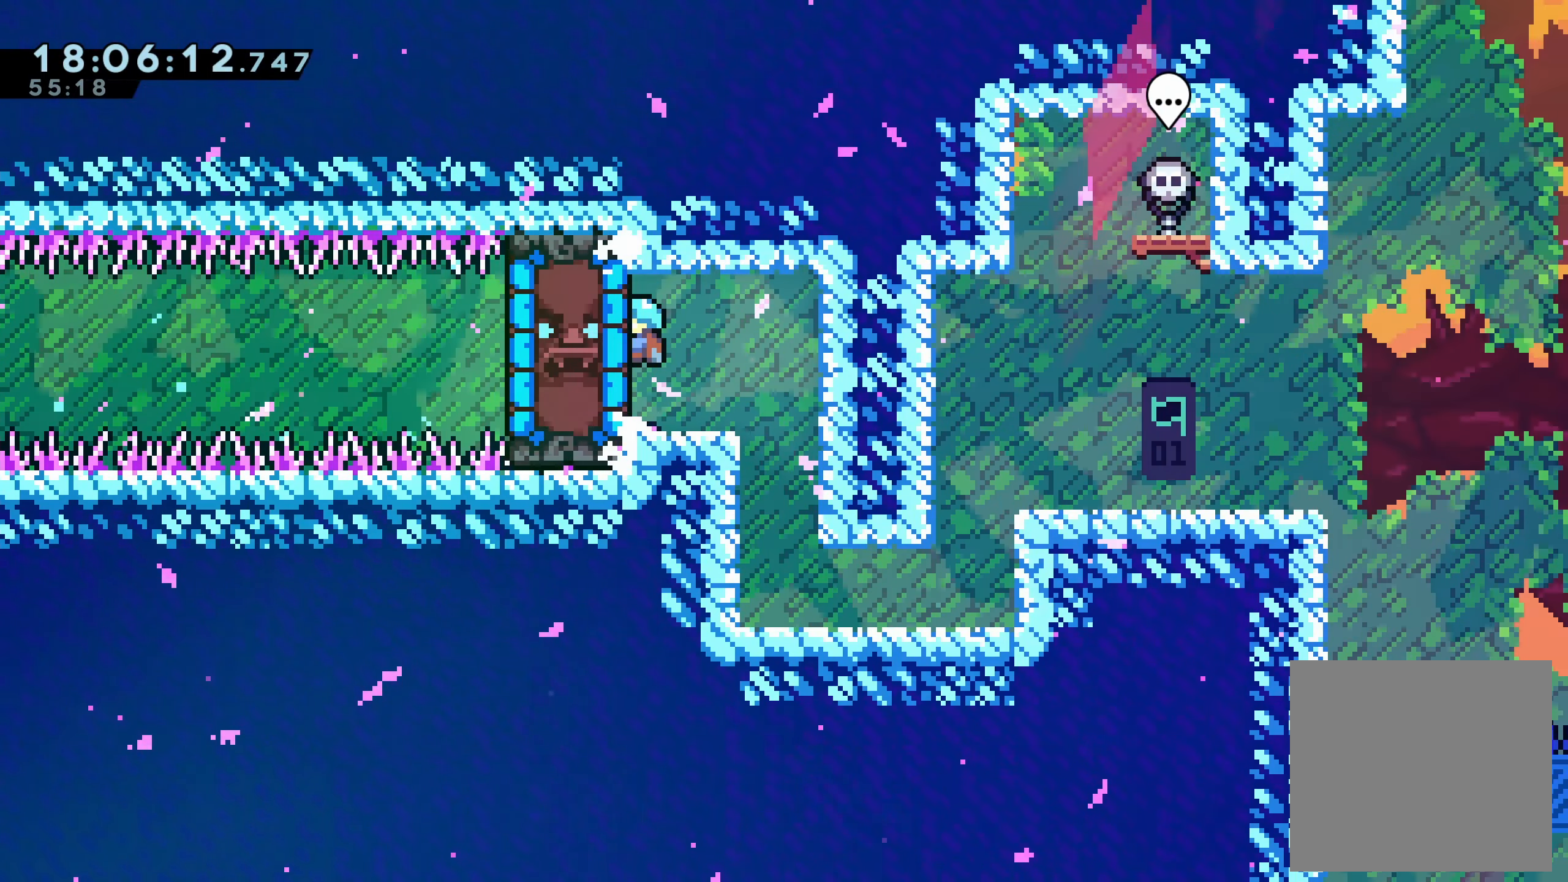
{"dt_ms": 1000, "buttons": ["DPAD_RIGHT"], "left_stick": "center"}
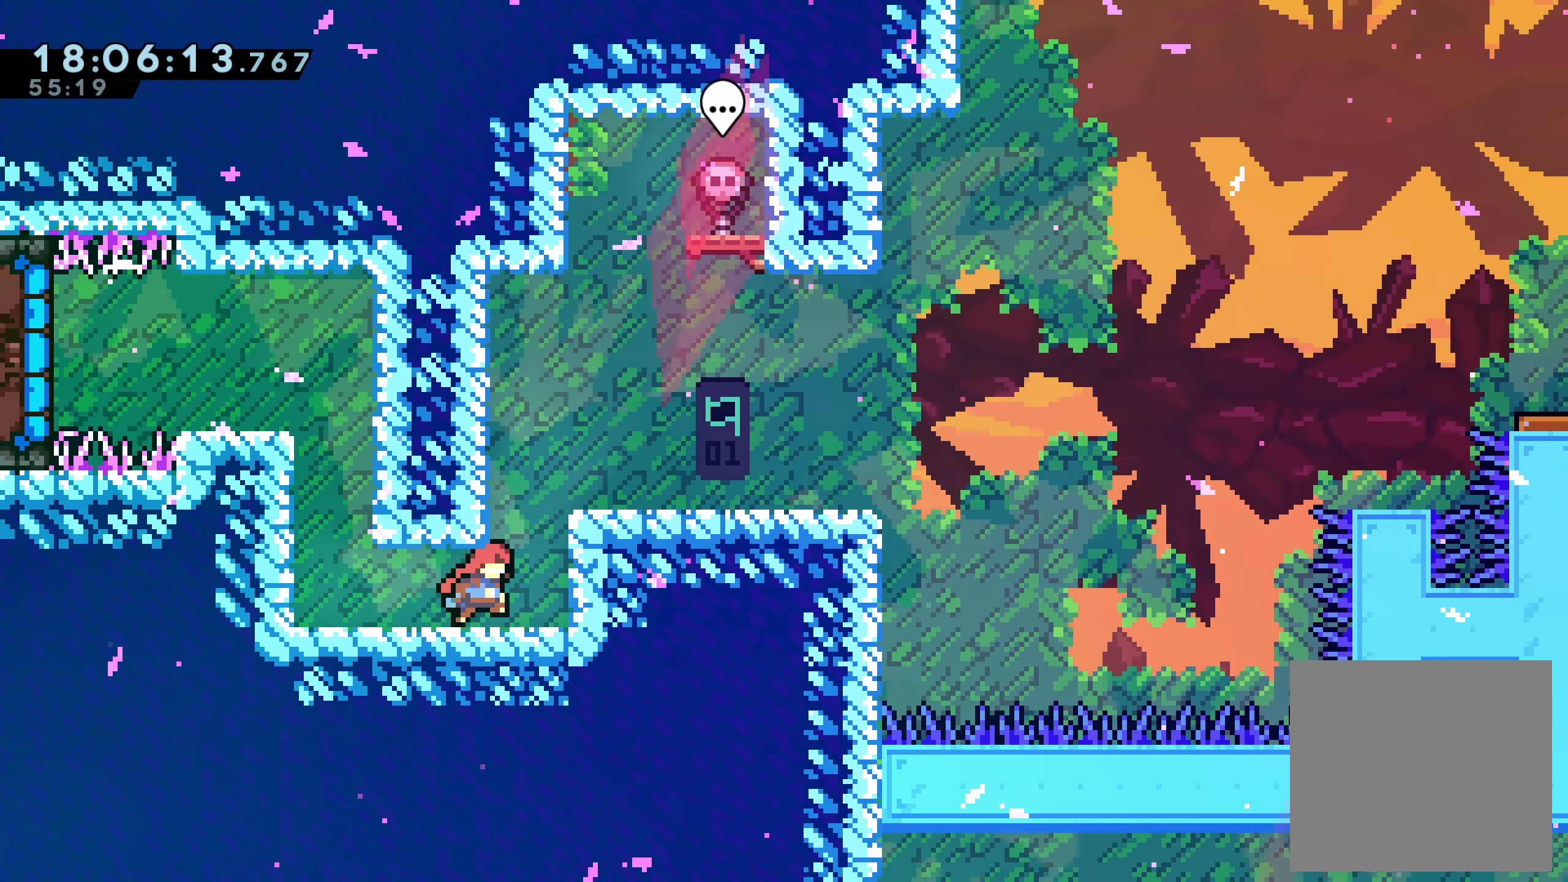
{"dt_ms": 500, "buttons": ["R2", "DPAD_RIGHT"], "left_stick": "center", "events": [[67, "A", "down"], [233, "R2", "down"], [250, "DPAD_UP", "down"], [367, "A", "up"], [450, "DPAD_UP", "up"]]}
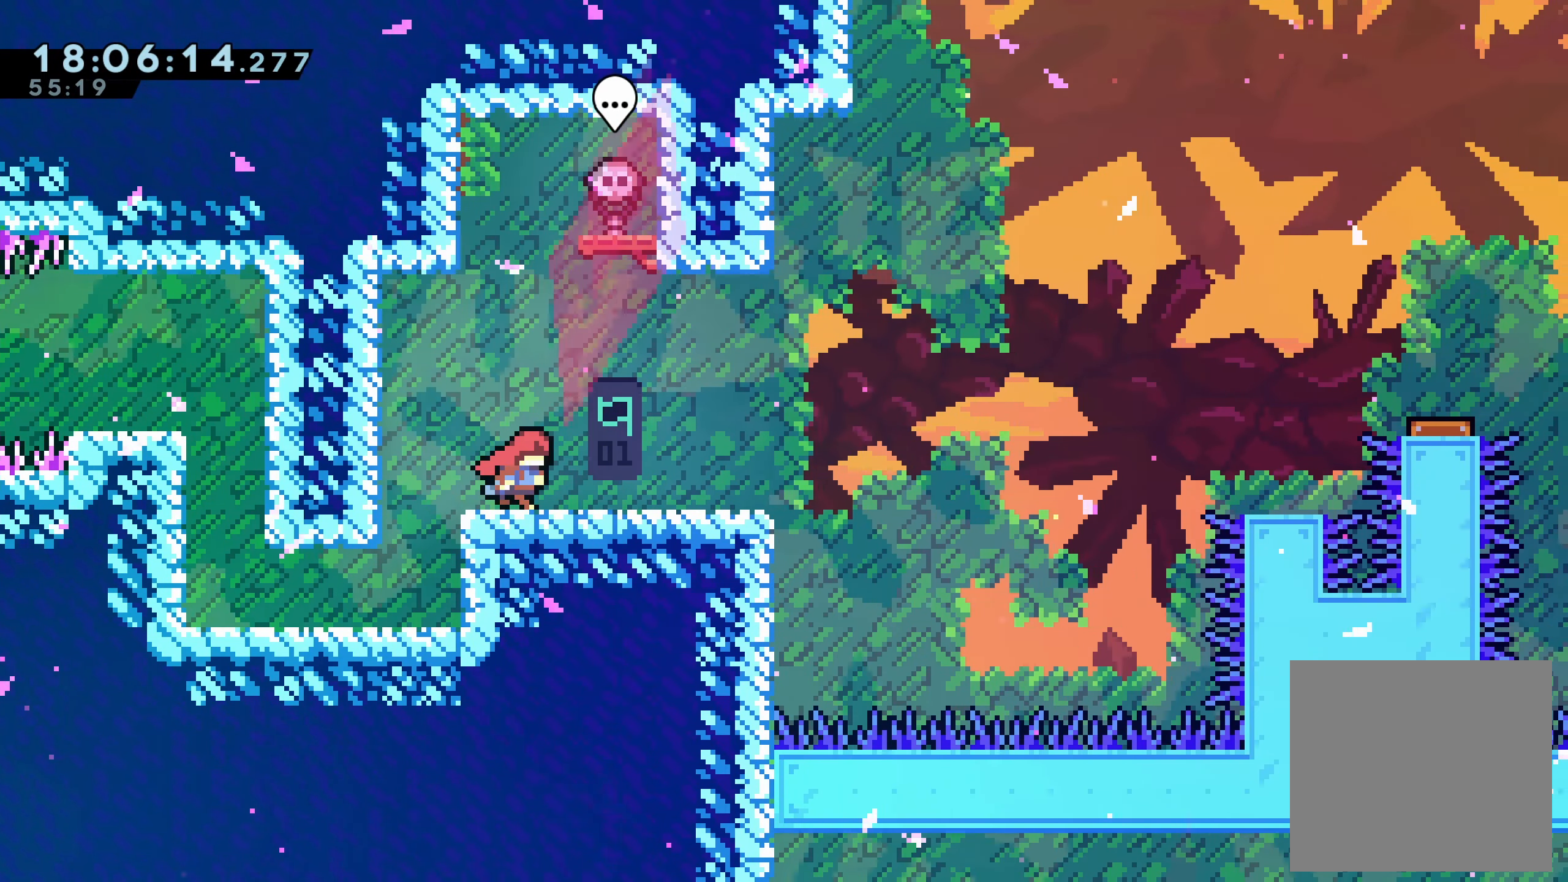
{"dt_ms": 500, "buttons": [], "left_stick": "center", "events": [[50, "DPAD_RIGHT", "up"], [67, "R2", "up"], [183, "DPAD_RIGHT", "down"], [283, "DPAD_RIGHT", "up"]]}
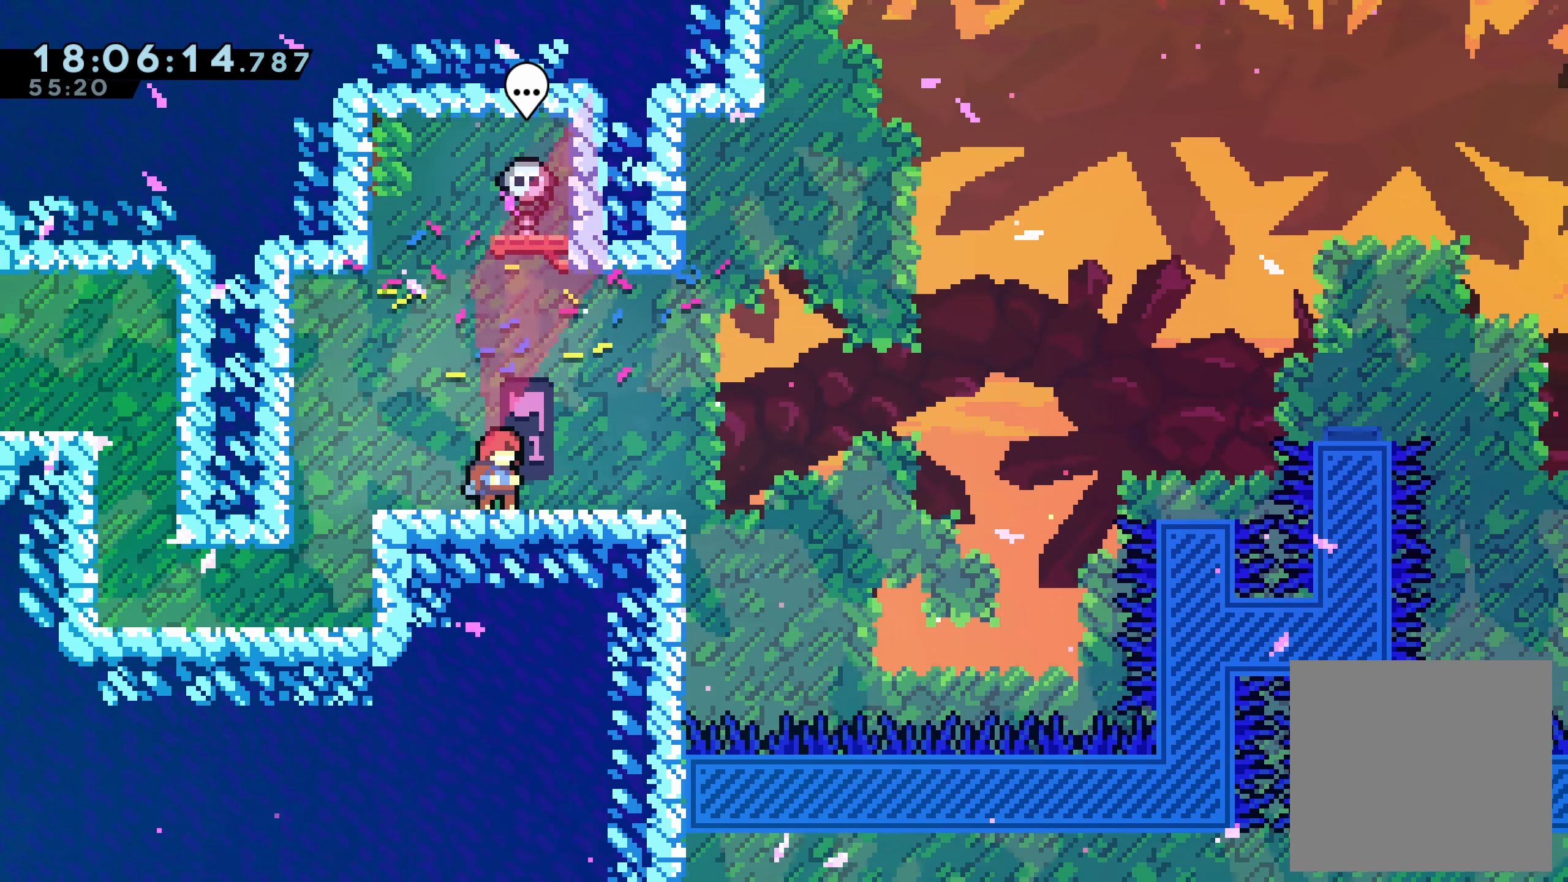
{"dt_ms": 500, "buttons": [], "left_stick": "center", "events": [[167, "DPAD_RIGHT", "down"], [183, "DPAD_DOWN", "down"], [300, "DPAD_DOWN", "up"], [300, "DPAD_RIGHT", "up"]]}
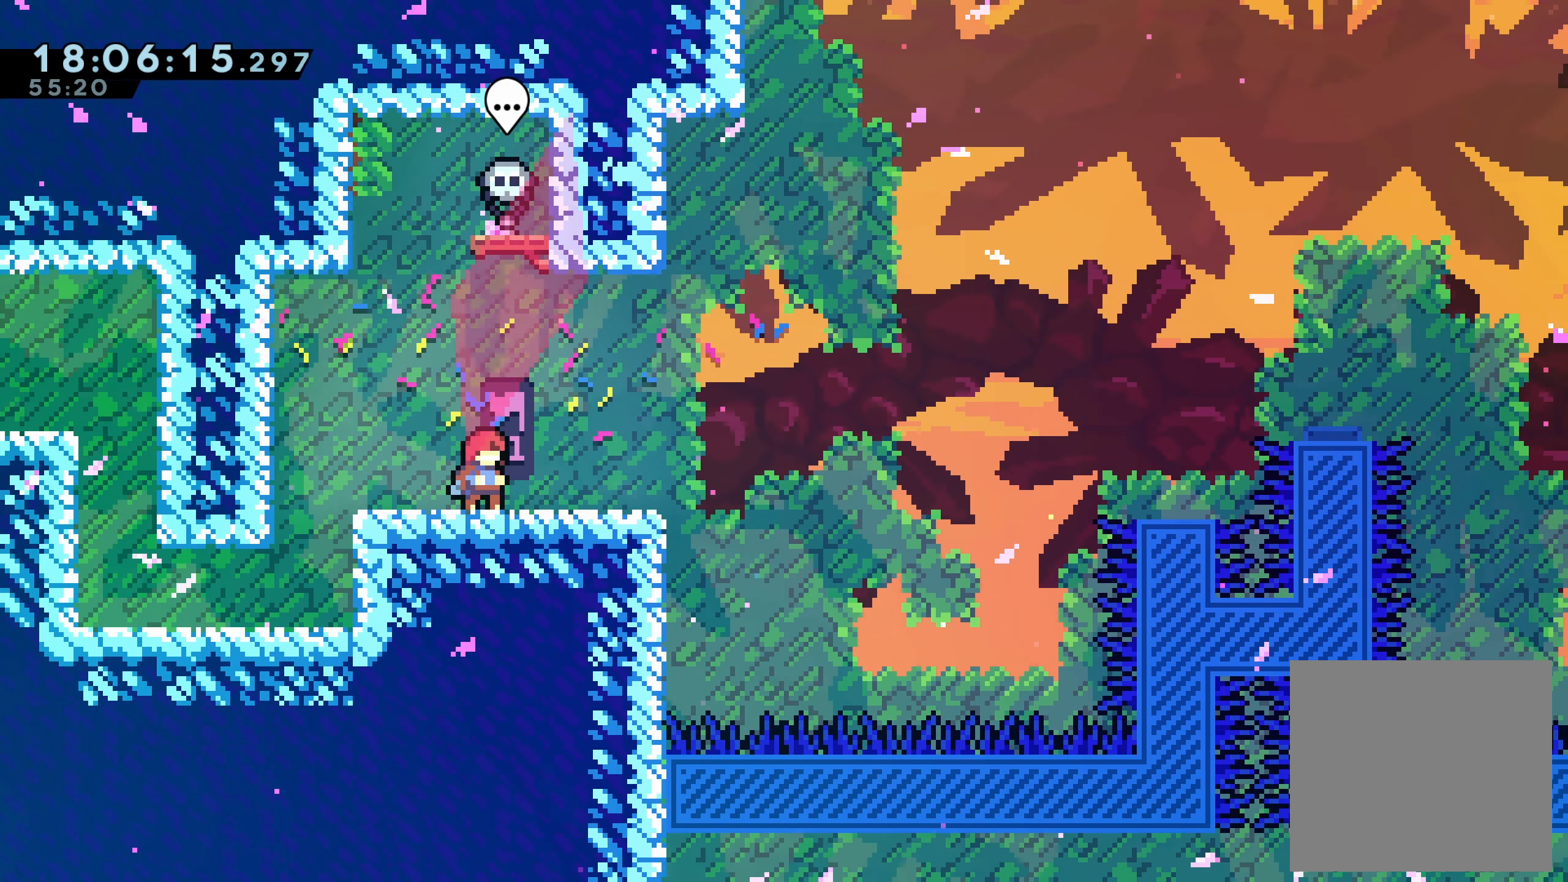
{"dt_ms": 500, "buttons": [], "left_stick": "center", "events": [[67, "DPAD_RIGHT", "down"], [233, "DPAD_RIGHT", "up"]]}
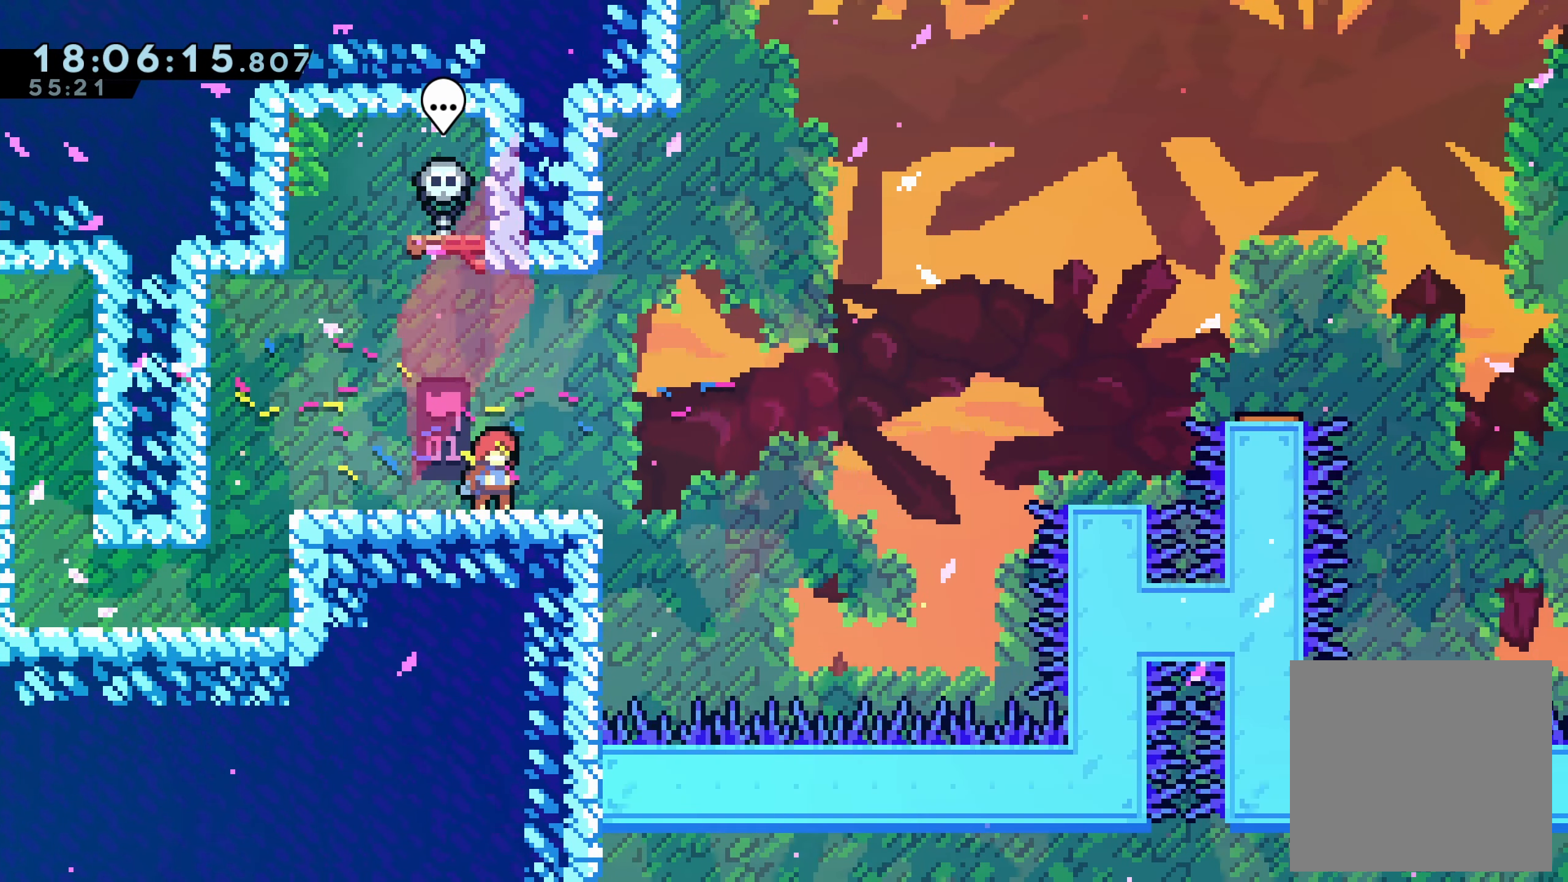
{"dt_ms": 500, "buttons": [], "left_stick": "center", "events": [[183, "DPAD_RIGHT", "down"], [283, "DPAD_RIGHT", "up"]]}
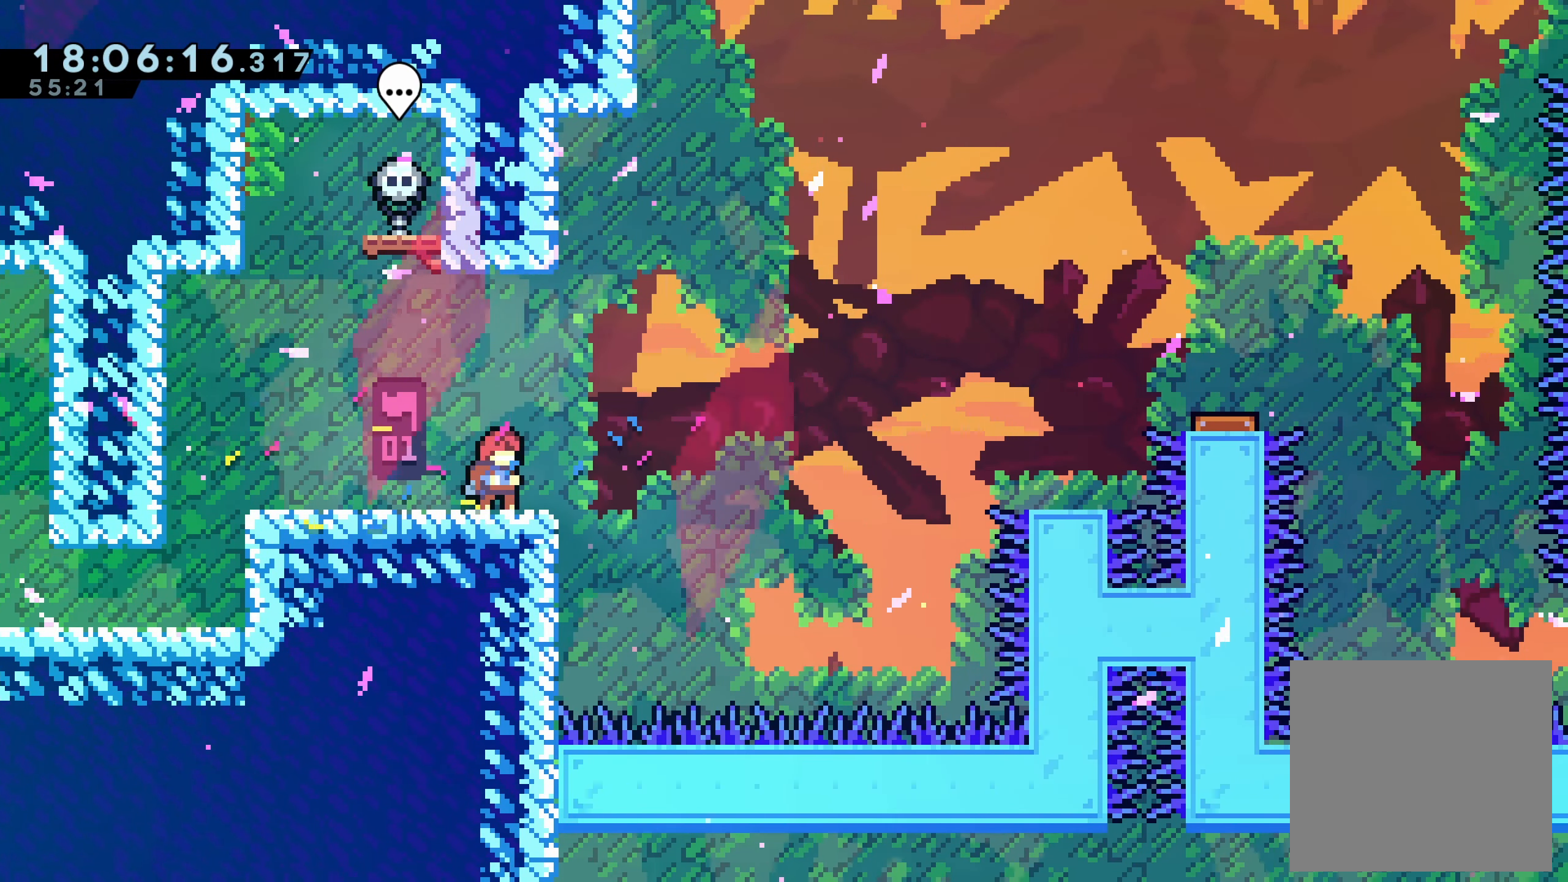
{"dt_ms": 500, "buttons": [], "left_stick": "center", "events": []}
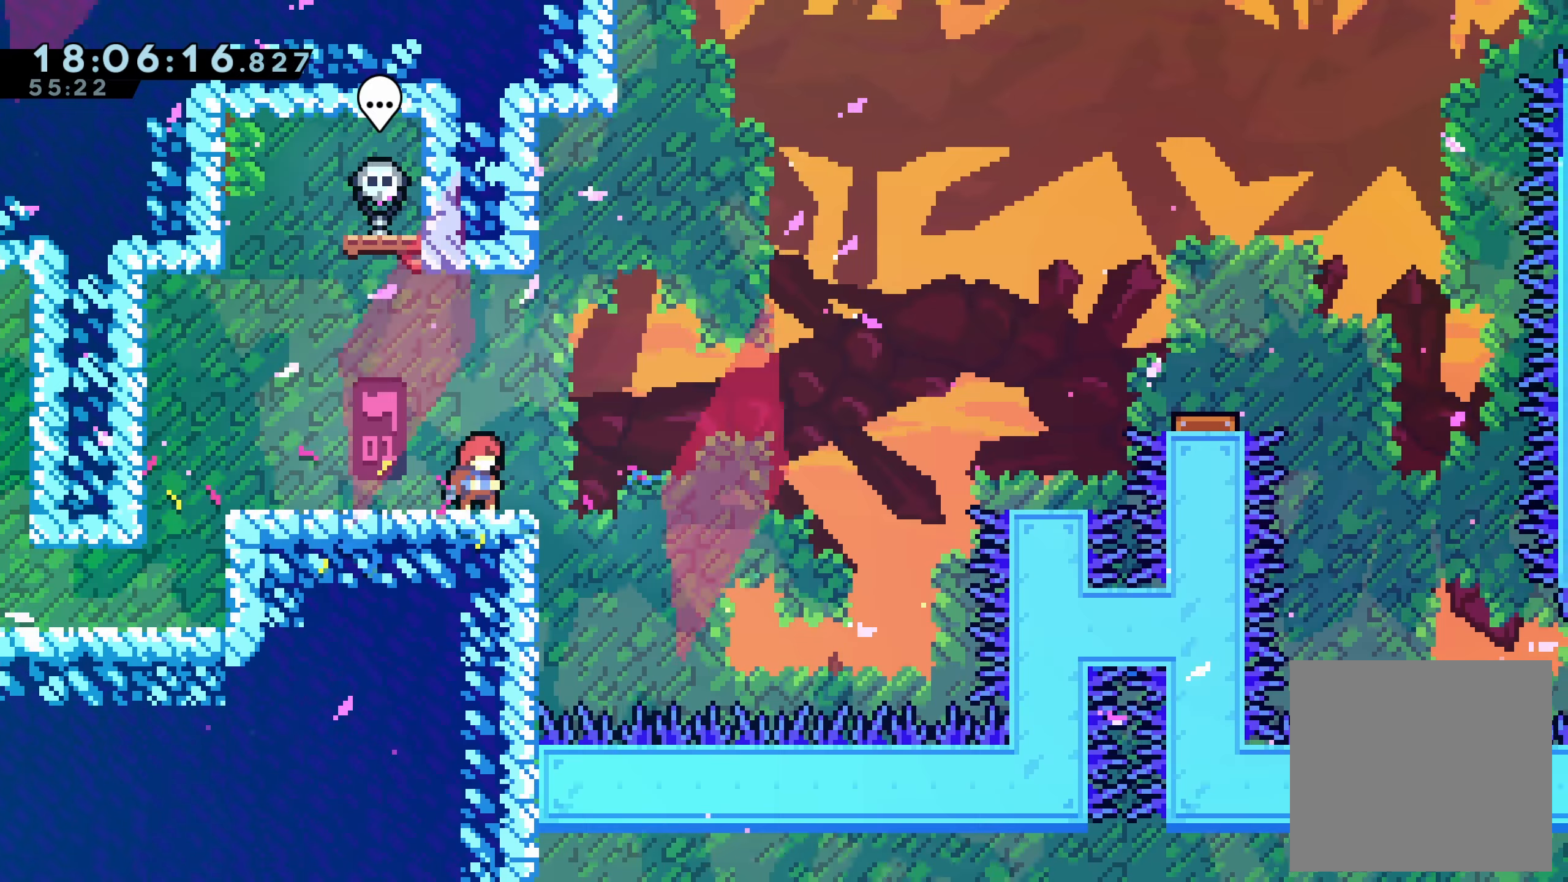
{"dt_ms": 500, "buttons": [], "left_stick": "center", "events": []}
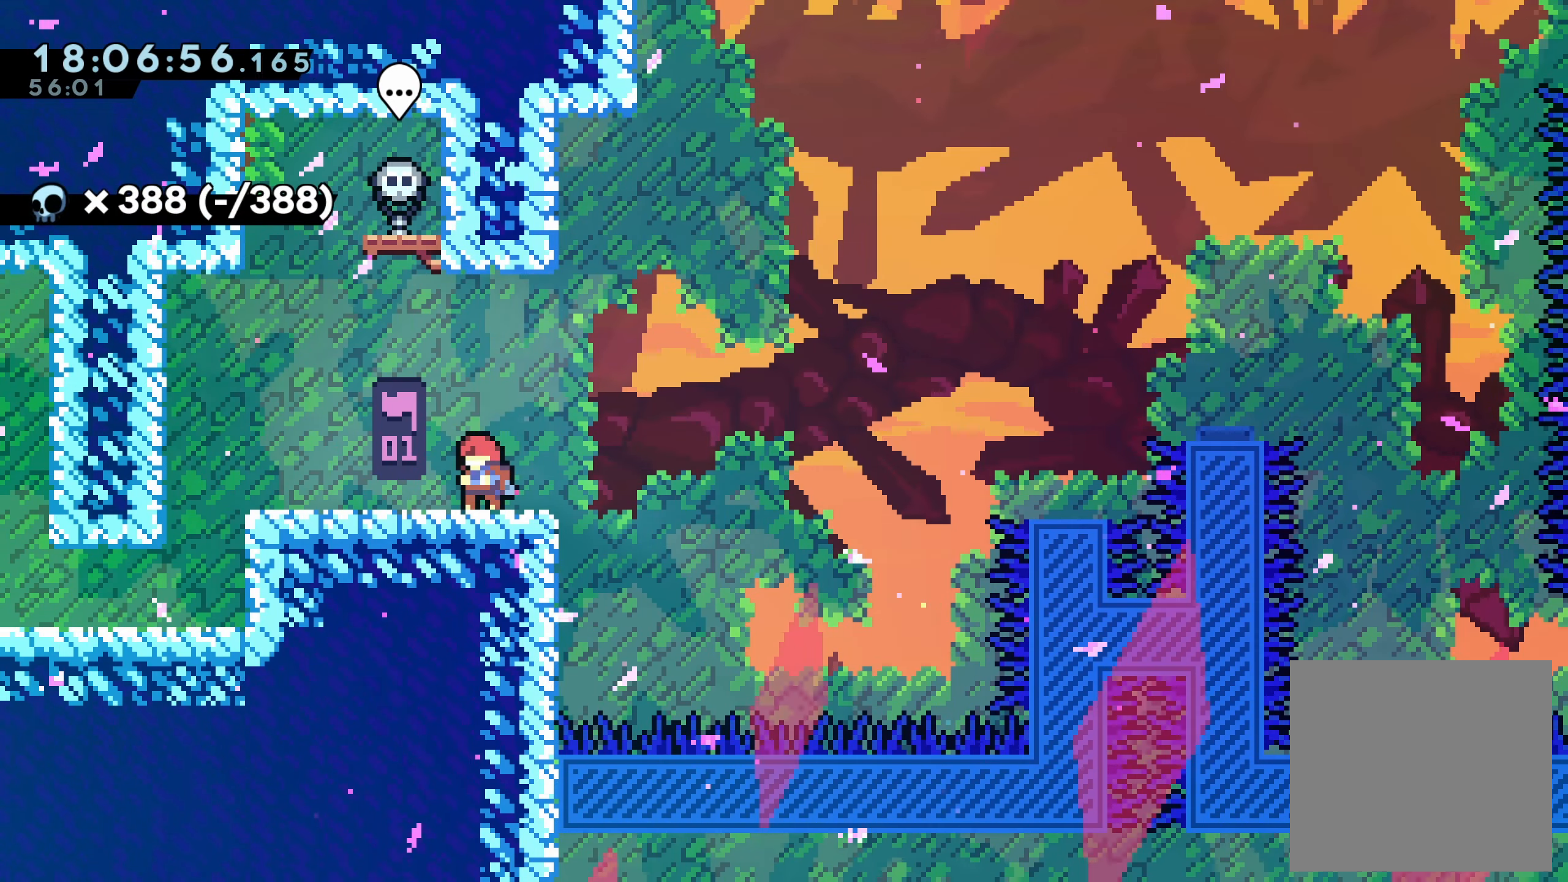
{"dt_ms": 500, "buttons": ["DPAD_RIGHT"], "left_stick": "center", "events": [[367, "DPAD_RIGHT", "down"]]}
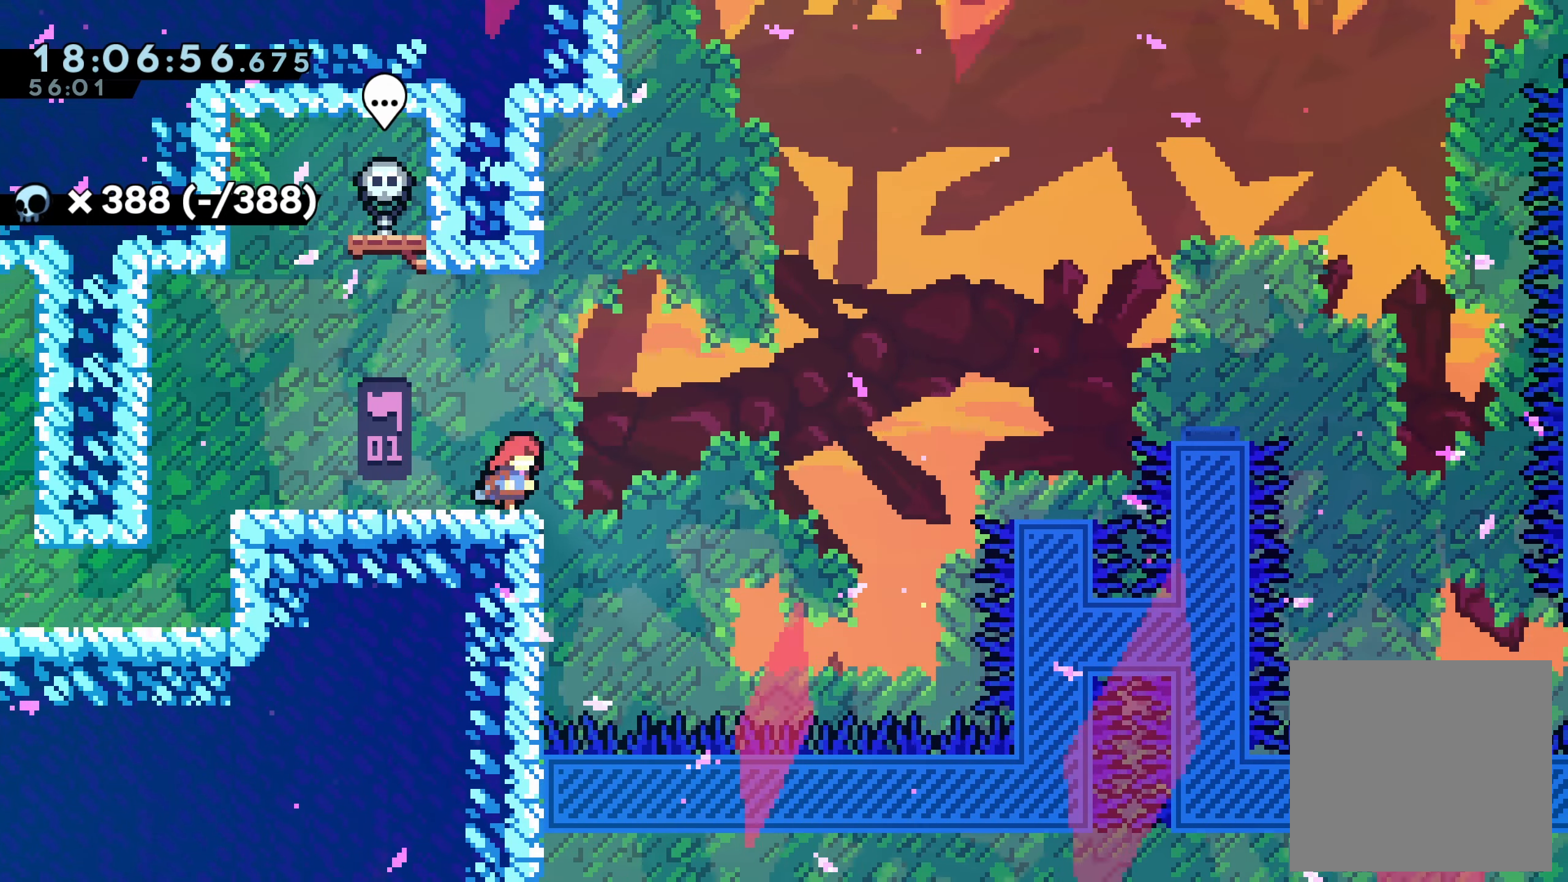
{"dt_ms": 500, "buttons": ["DPAD_RIGHT"], "left_stick": "center", "events": [[50, "A", "down"], [500, "A", "up"]]}
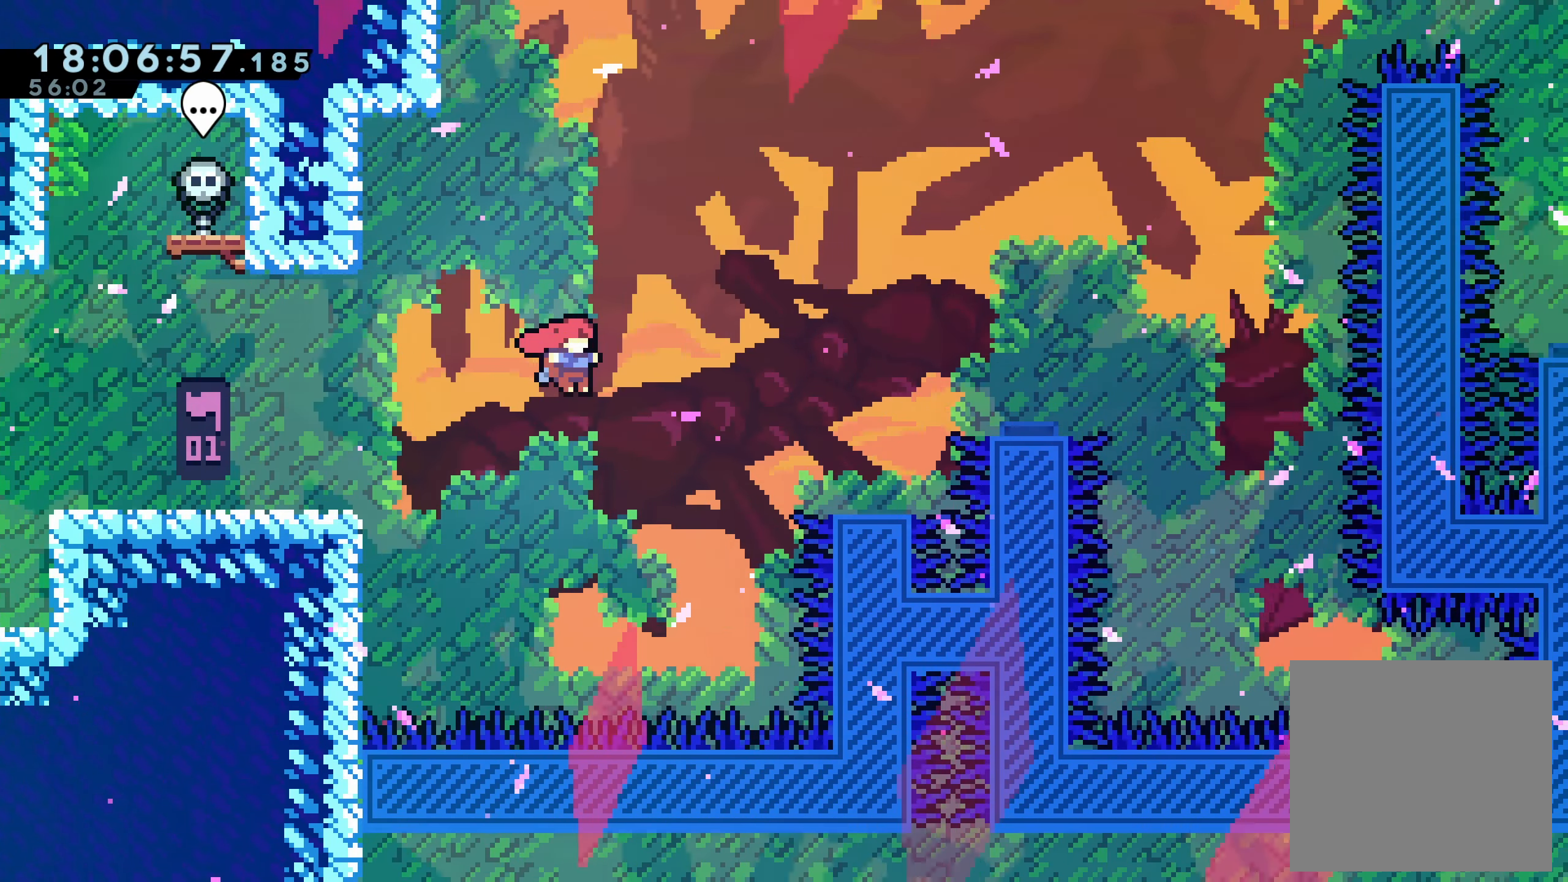
{"dt_ms": 1000, "buttons": [], "left_stick": "center"}
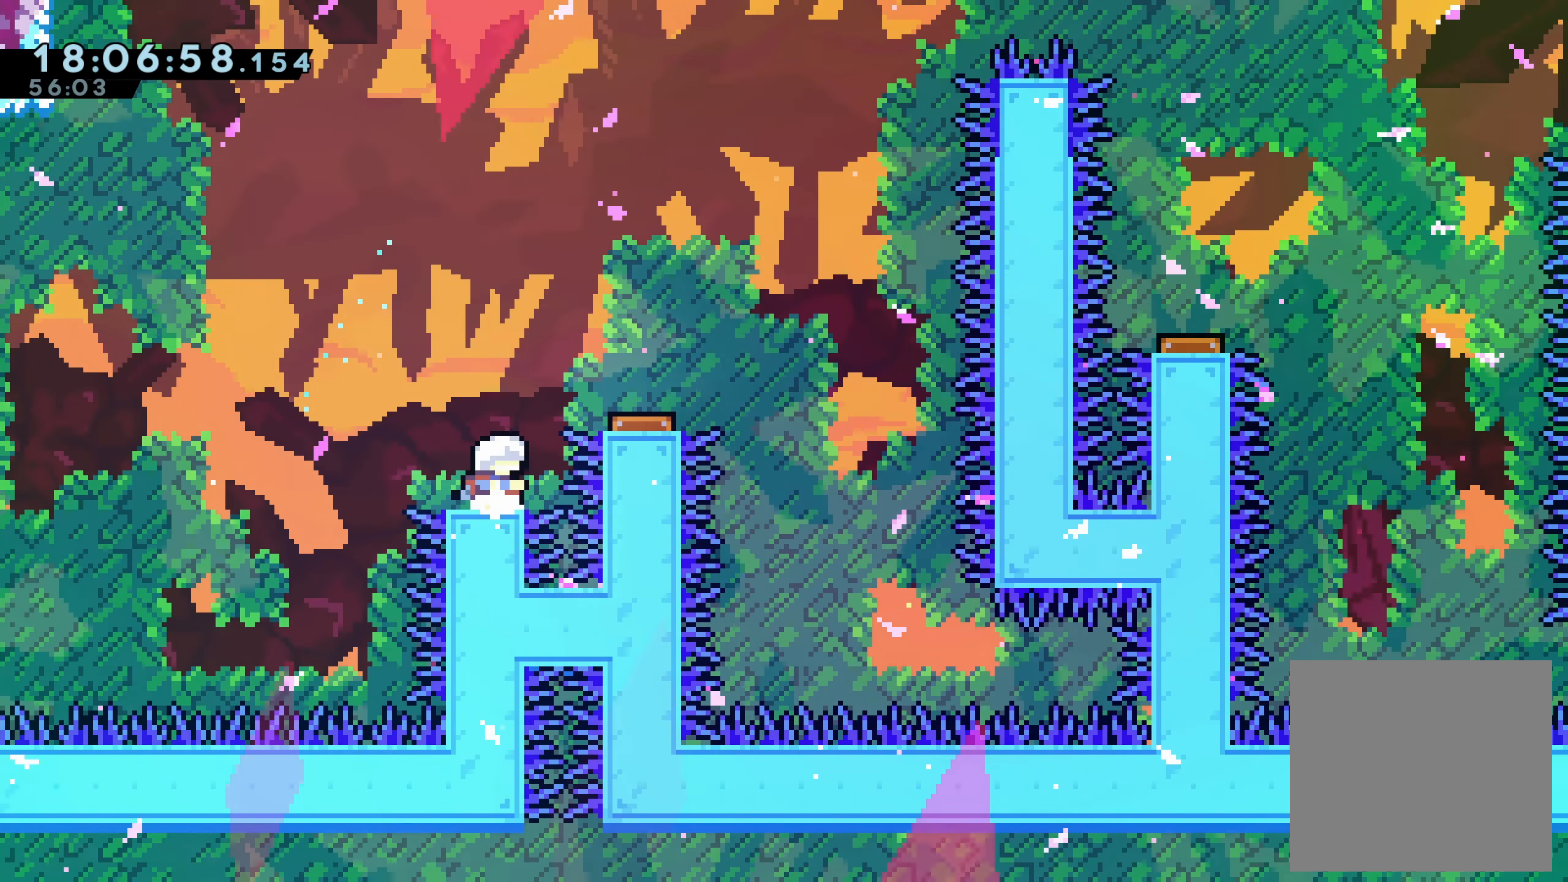
{"dt_ms": 500, "buttons": ["DPAD_RIGHT"], "left_stick": "center", "events": [[67, "A", "down"], [67, "DPAD_RIGHT", "down"], [217, "A", "up"]]}